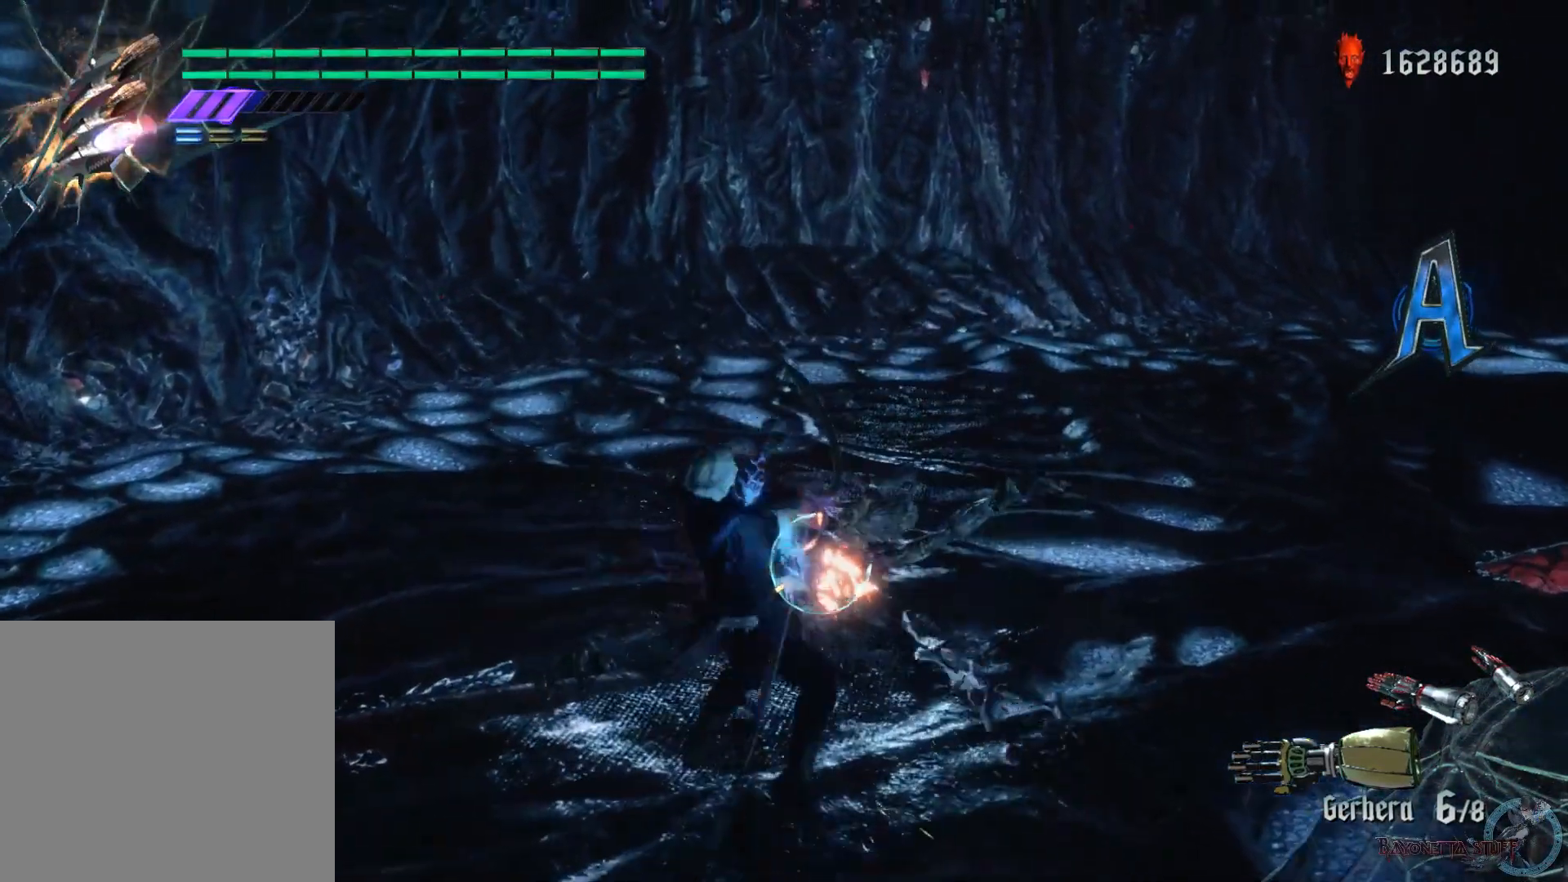
Gameplay with a controller (Xbox layout); each line is a JSON object with the inputs held at the frame after it. "events" lists button and stick changes between this image and that frame as [ms after this image, input, new state], when the widget could be followed in between.
{"buttons": ["X", "Y", "R1"], "left_stick": "center", "right_stick": "center", "events": [[183, "L2", "up"], [233, "Y", "down"]]}
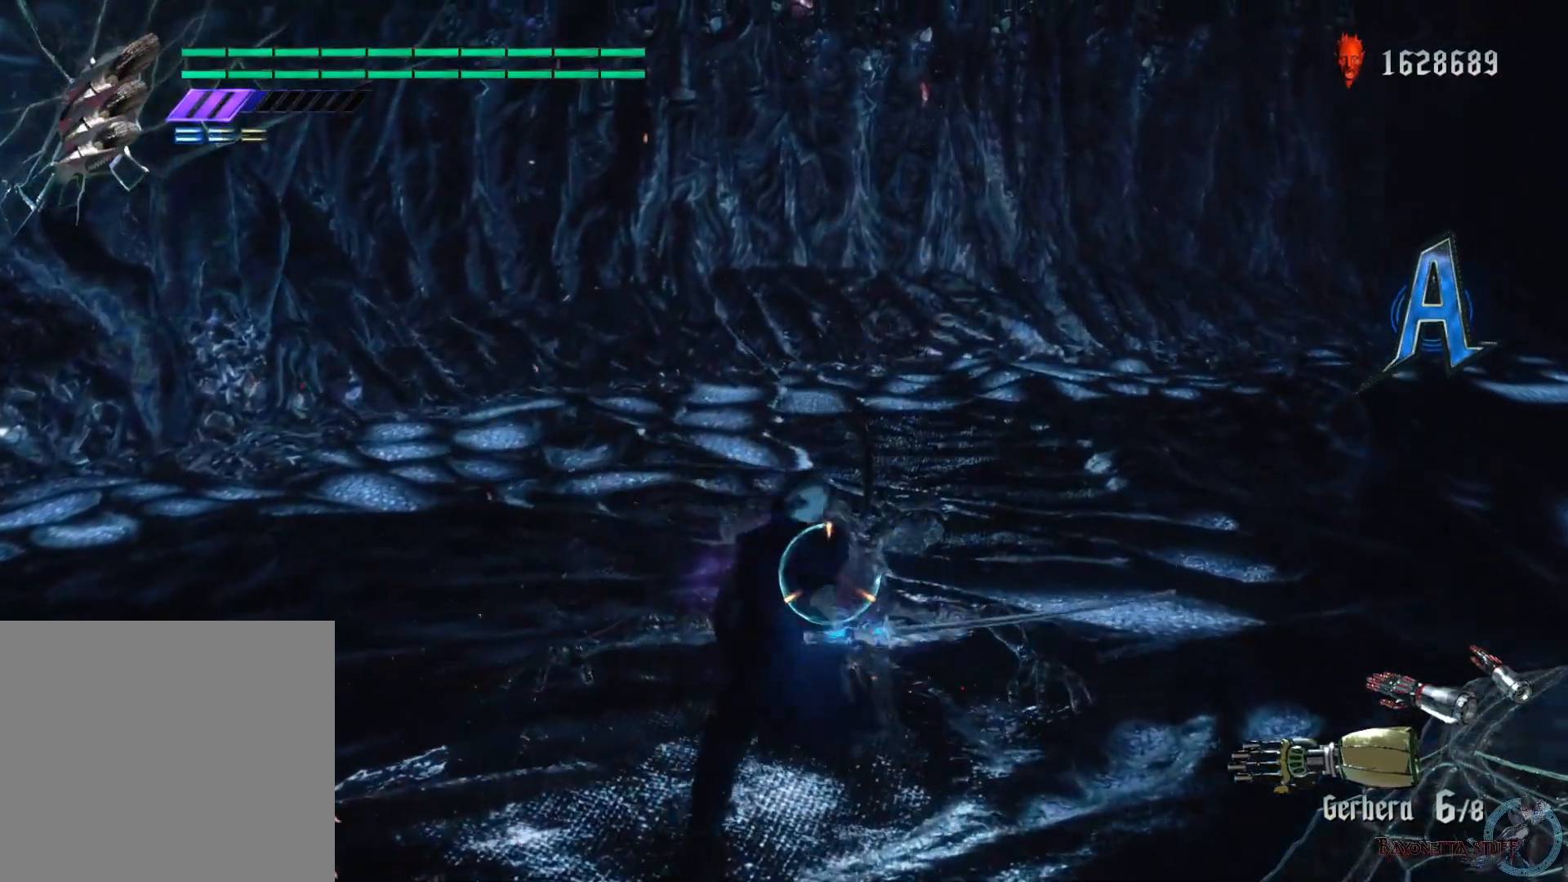
{"buttons": ["X", "Y", "R1"], "left_stick": "center", "right_stick": "center", "events": [[67, "Y", "up"], [183, "L2", "down"], [250, "Y", "down"], [383, "L2", "up"]]}
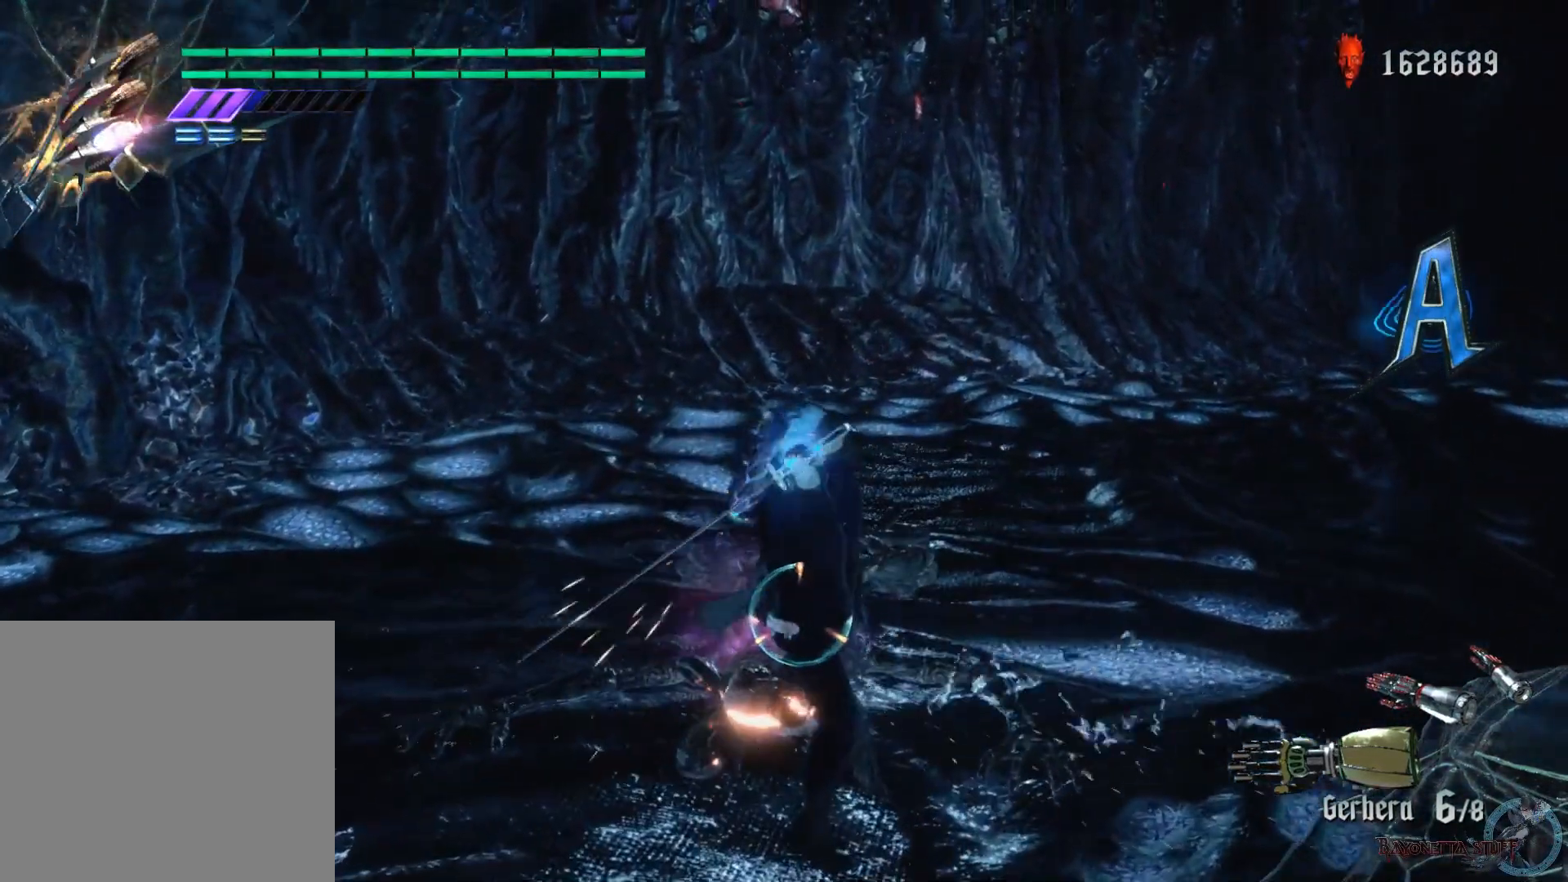
{"buttons": ["X", "R1"], "left_stick": "up", "right_stick": "center", "events": [[250, "L2", "down"], [333, "Y", "up"], [433, "L2", "up"], [433, "left_stick", "up"]]}
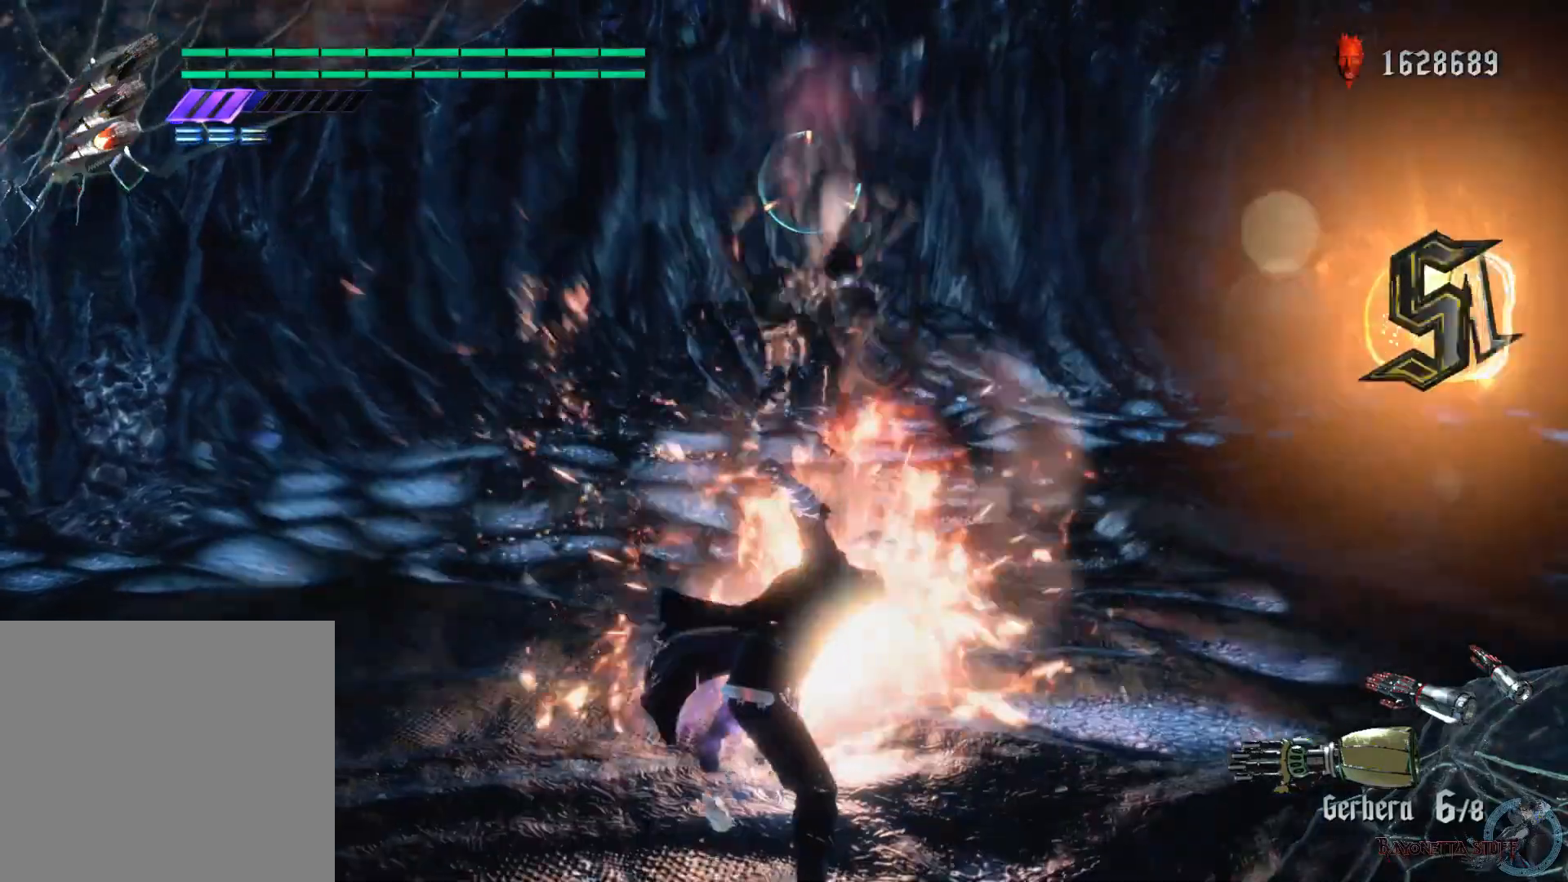
{"buttons": ["X", "Y", "R1", "R2"], "left_stick": "up", "right_stick": "center", "events": [[117, "Y", "down"], [217, "Y", "up"], [417, "Y", "down"], [433, "R2", "down"]]}
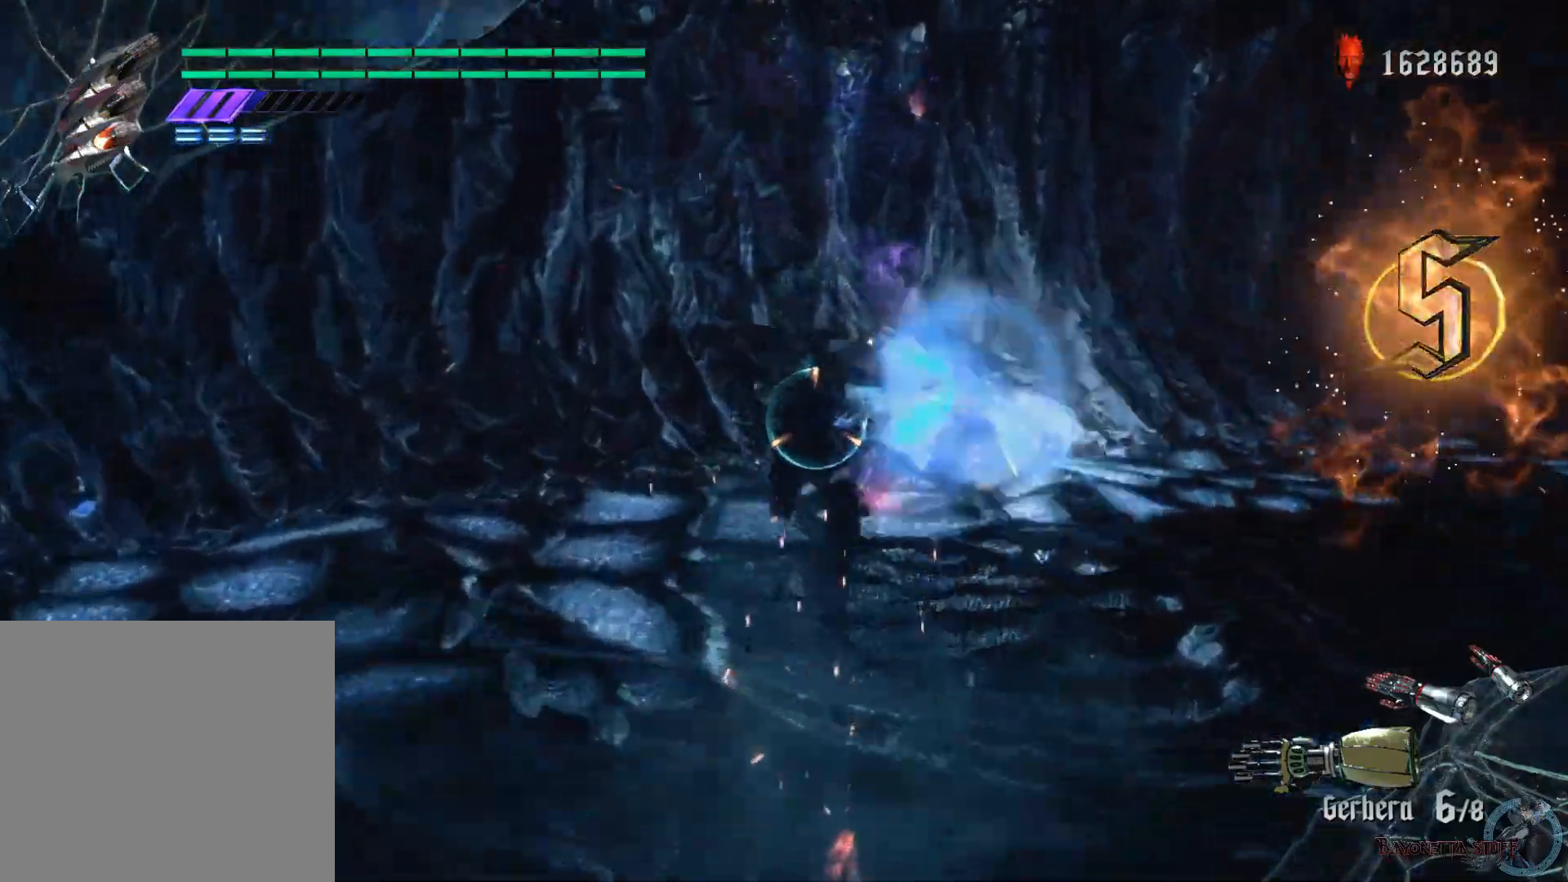
{"buttons": ["X", "R1", "R2"], "left_stick": "center", "right_stick": "center", "events": [[333, "left_stick", "center"], [417, "Y", "up"]]}
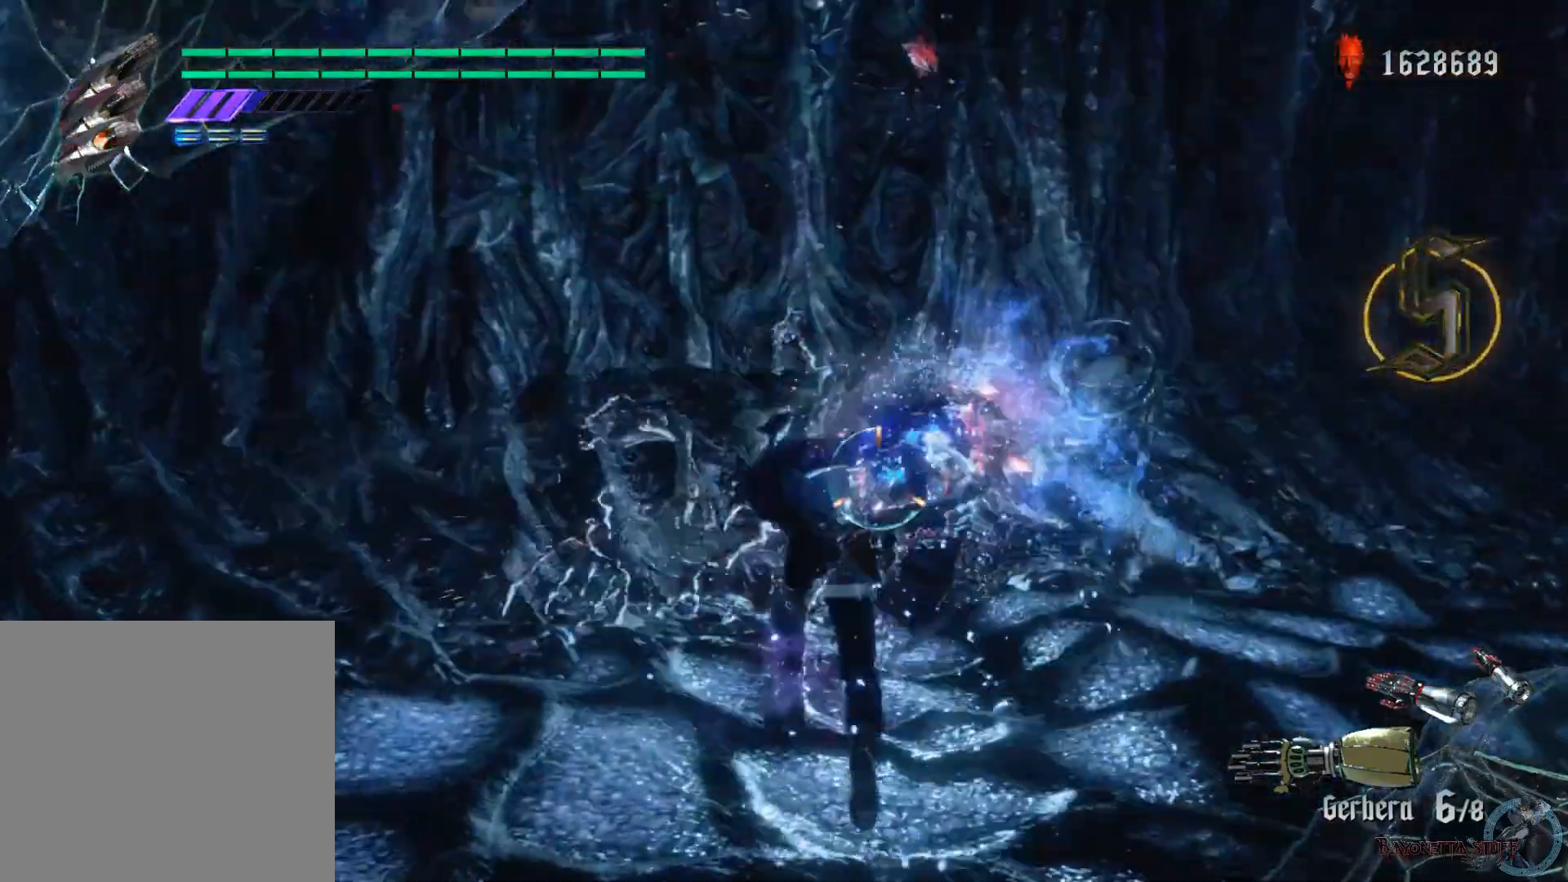
{"buttons": ["X", "Y", "R1"], "left_stick": "center", "right_stick": "down-left", "events": [[117, "right_stick", "down-left"], [200, "R2", "up"], [383, "Y", "down"]]}
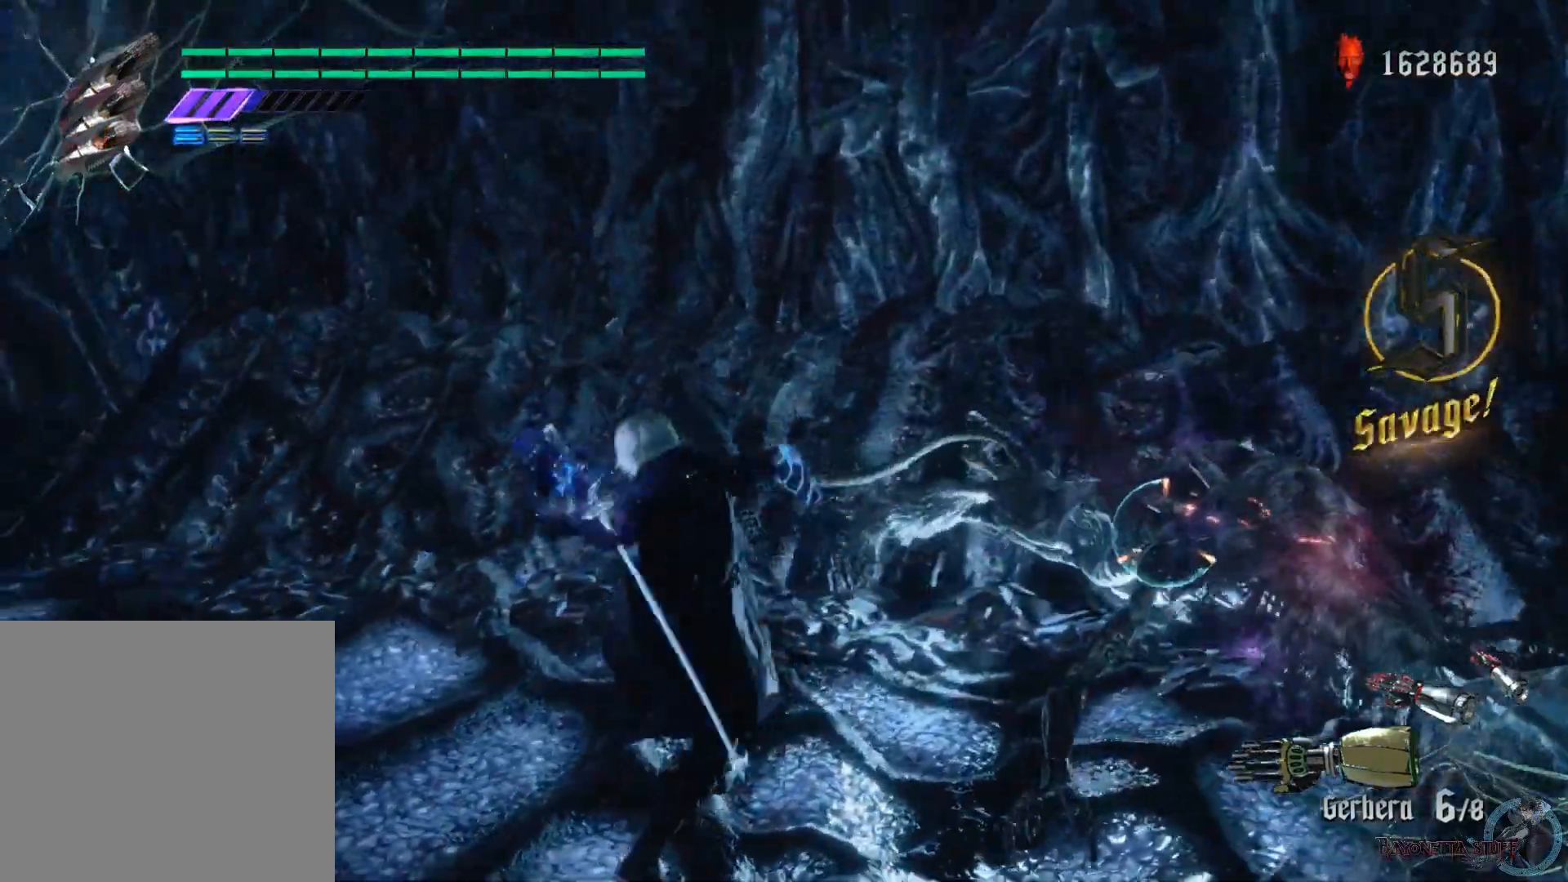
{"buttons": ["X", "Y", "R1"], "left_stick": "center", "right_stick": "center", "events": [[17, "right_stick", "center"], [133, "Y", "up"], [217, "L2", "down"], [367, "Y", "down"], [417, "L2", "up"]]}
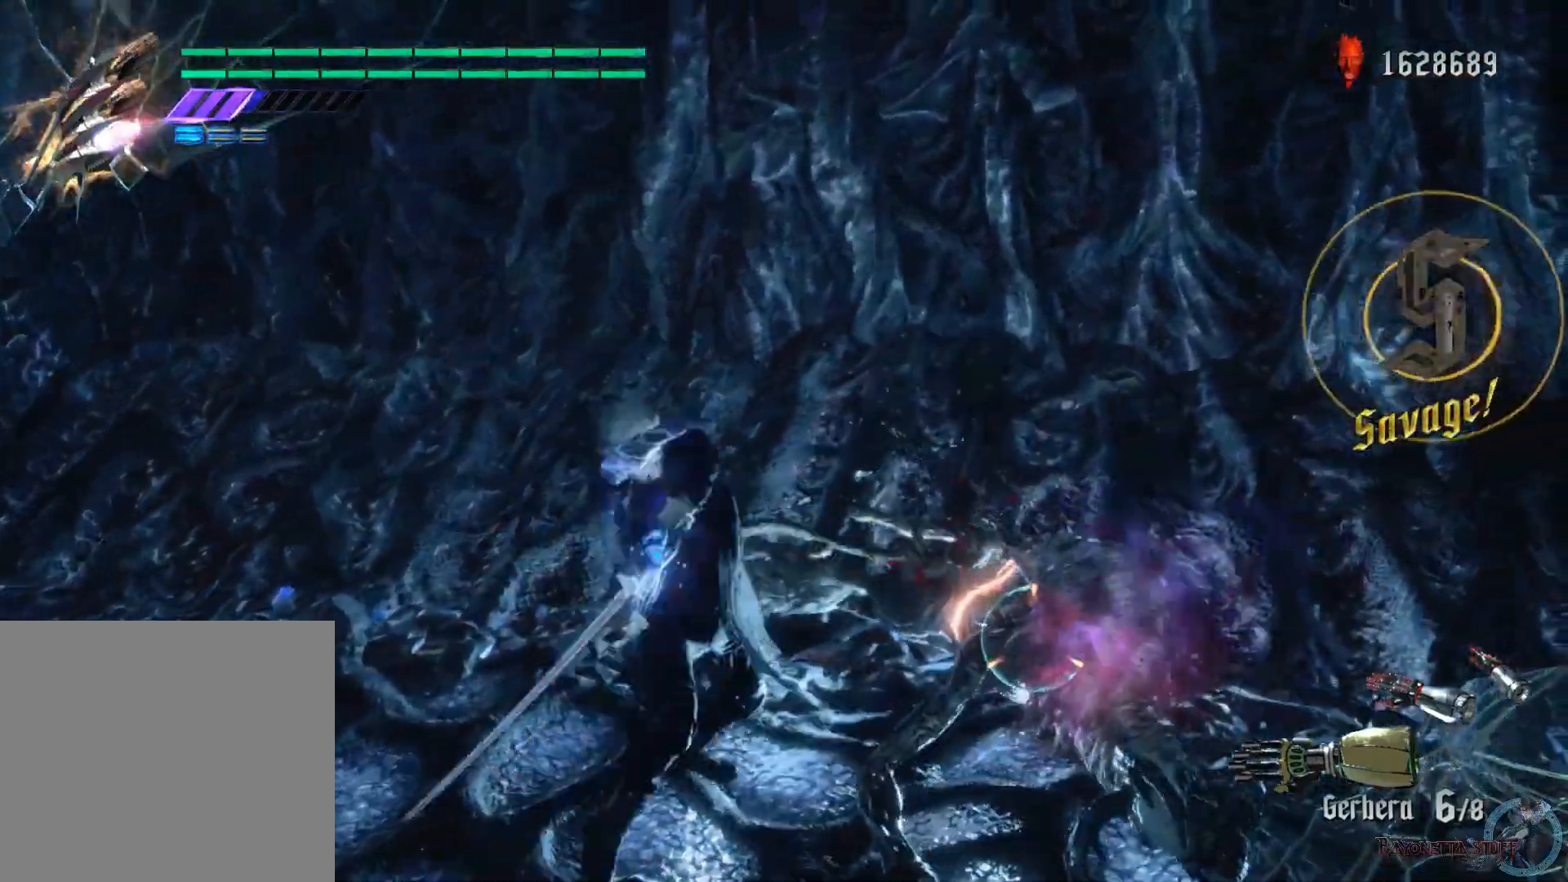
{"buttons": ["X", "Y", "R1"], "left_stick": "center", "right_stick": "center", "events": [[33, "L2", "down"], [67, "Y", "up"], [233, "L2", "up"], [300, "Y", "down"]]}
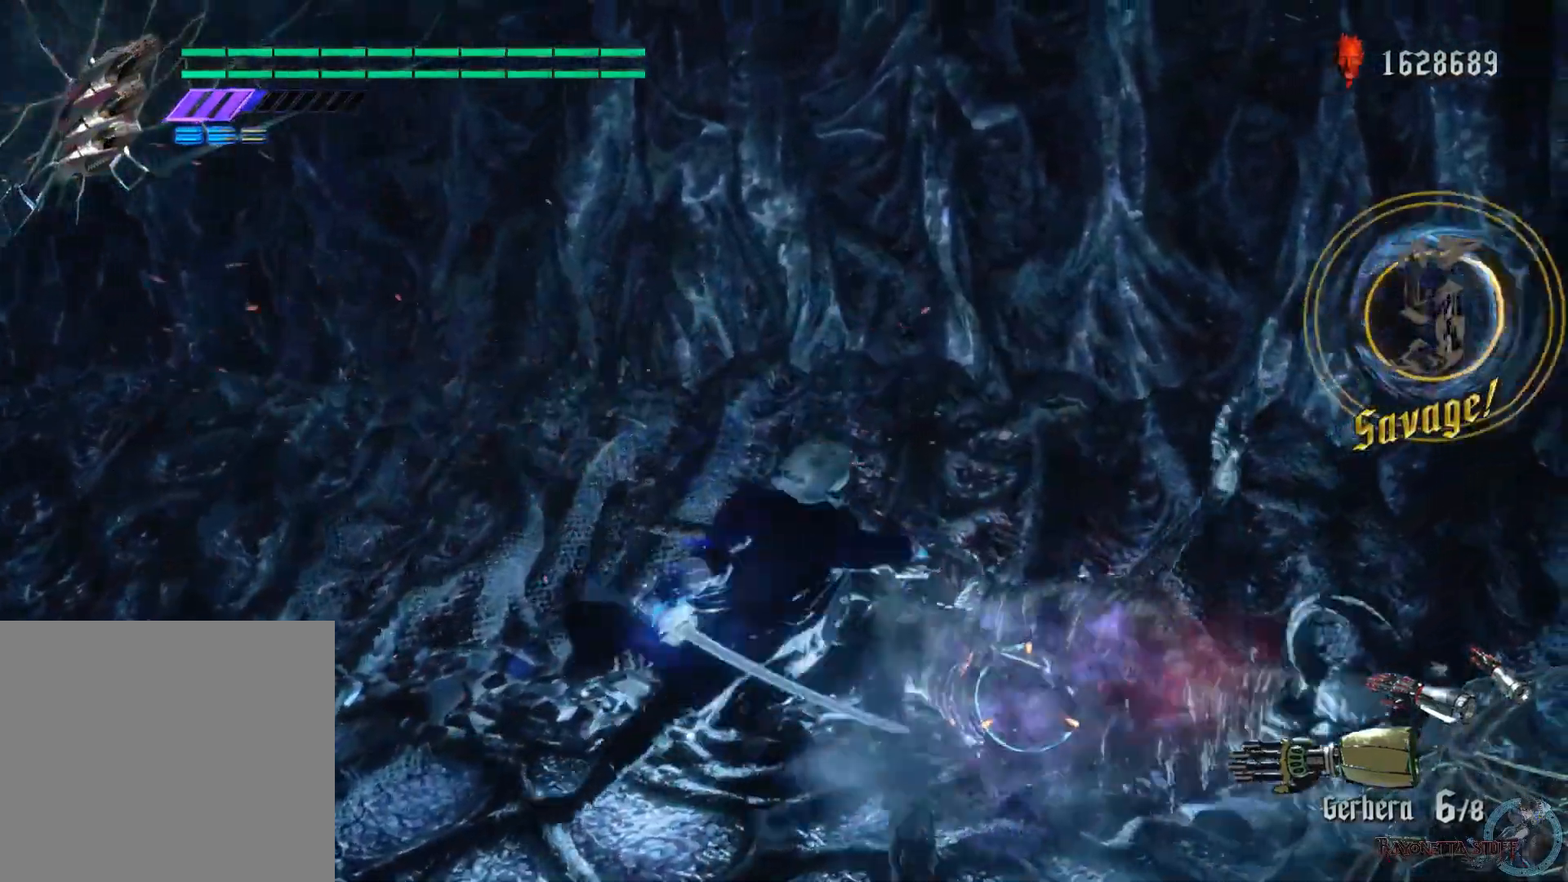
{"buttons": ["X", "Y", "R1"], "left_stick": "down-left", "right_stick": "center", "events": [[100, "left_stick", "down"], [200, "Y", "up"], [283, "left_stick", "down-left"], [433, "Y", "down"]]}
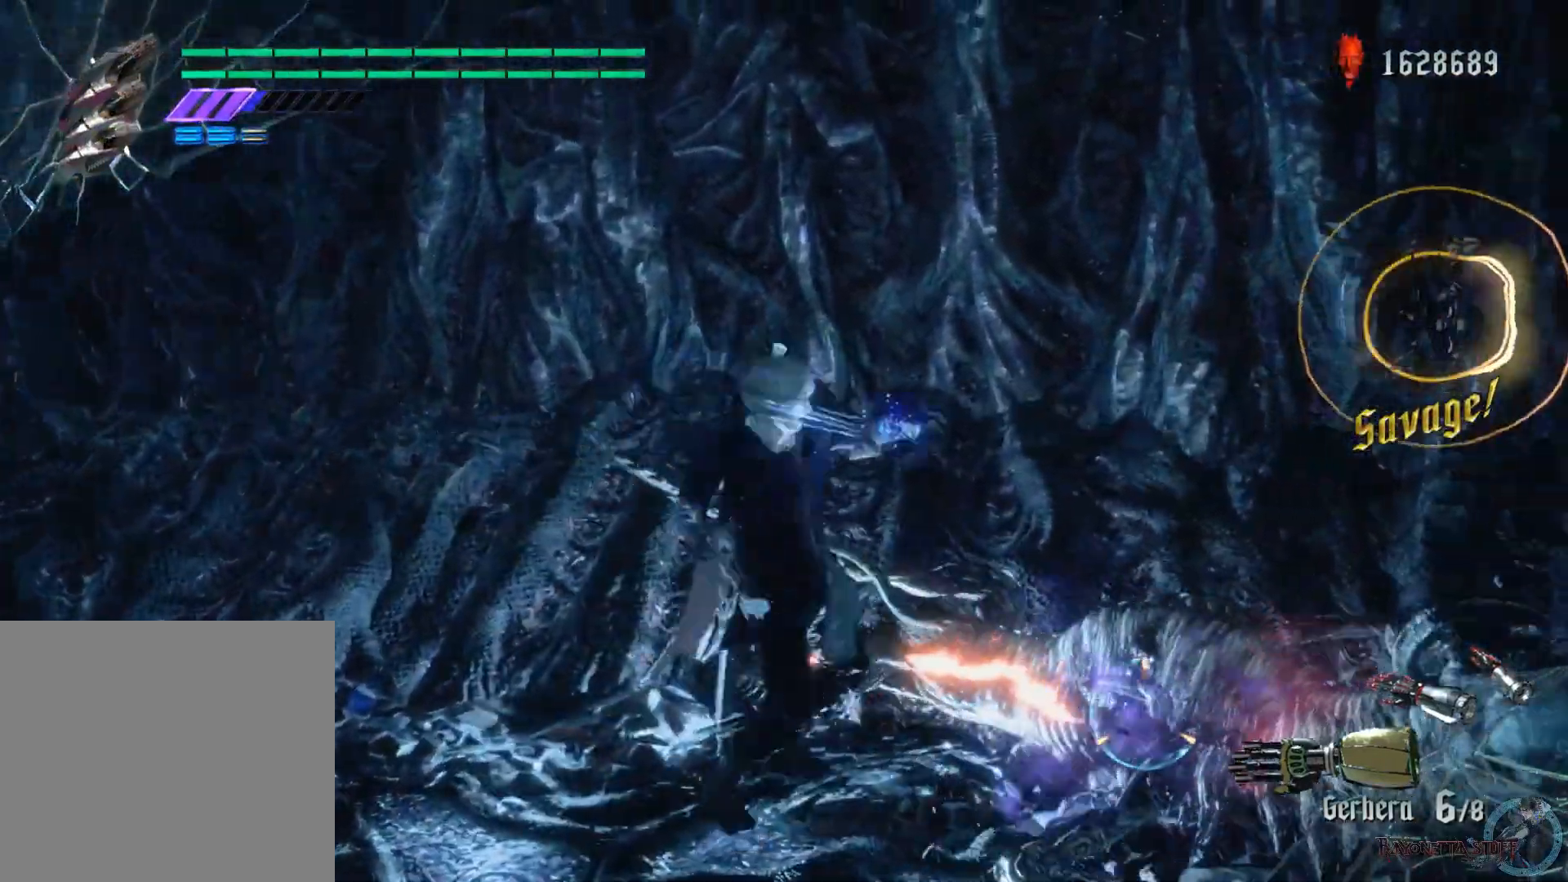
{"buttons": ["X", "Y", "L2", "R1"], "left_stick": "center", "right_stick": "center", "events": [[267, "L2", "down"], [483, "left_stick", "center"]]}
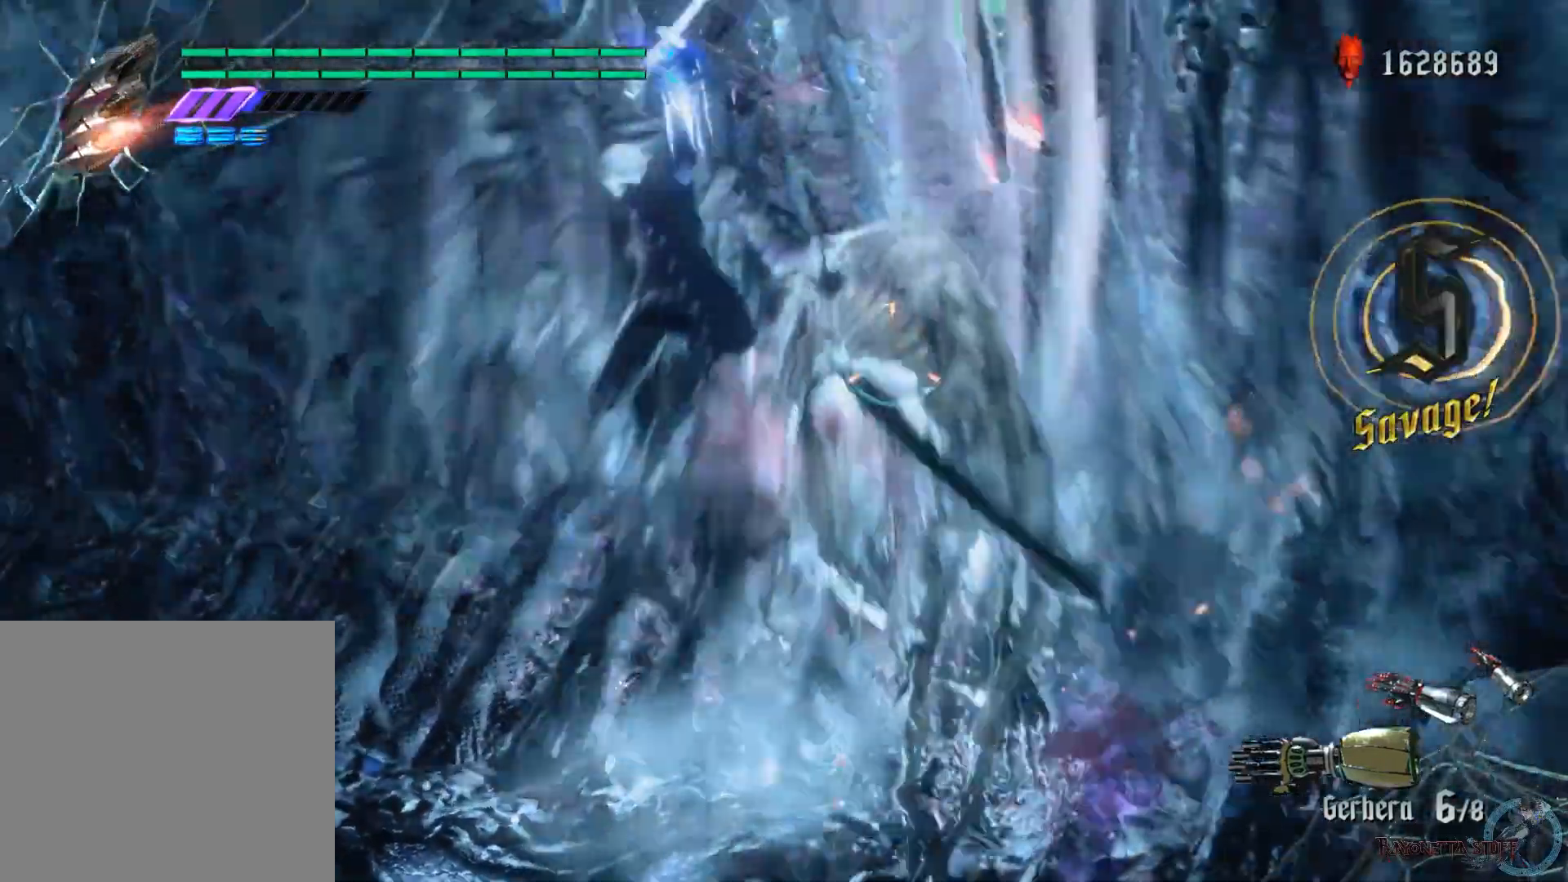
{"buttons": ["X", "Y", "R1"], "left_stick": "center", "right_stick": "center", "events": [[17, "Y", "up"], [33, "L2", "up"], [217, "Y", "down"]]}
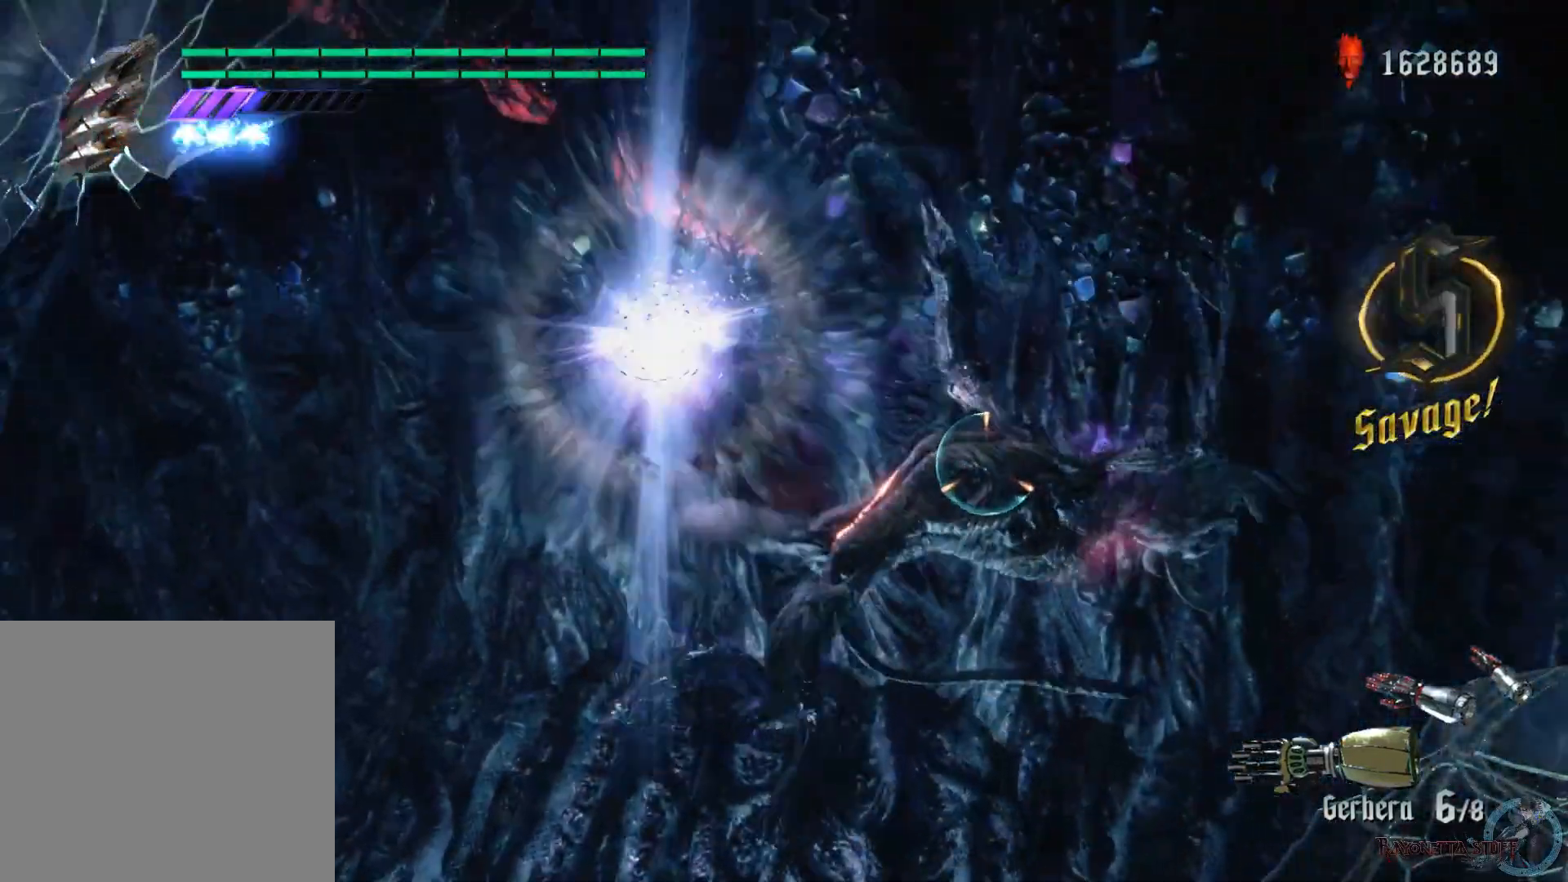
{"buttons": ["X", "L2", "R1"], "left_stick": "center", "right_stick": "center", "events": [[50, "Y", "up"], [67, "L2", "down"], [267, "Y", "down"], [300, "L2", "up"], [417, "L2", "down"], [500, "Y", "up"]]}
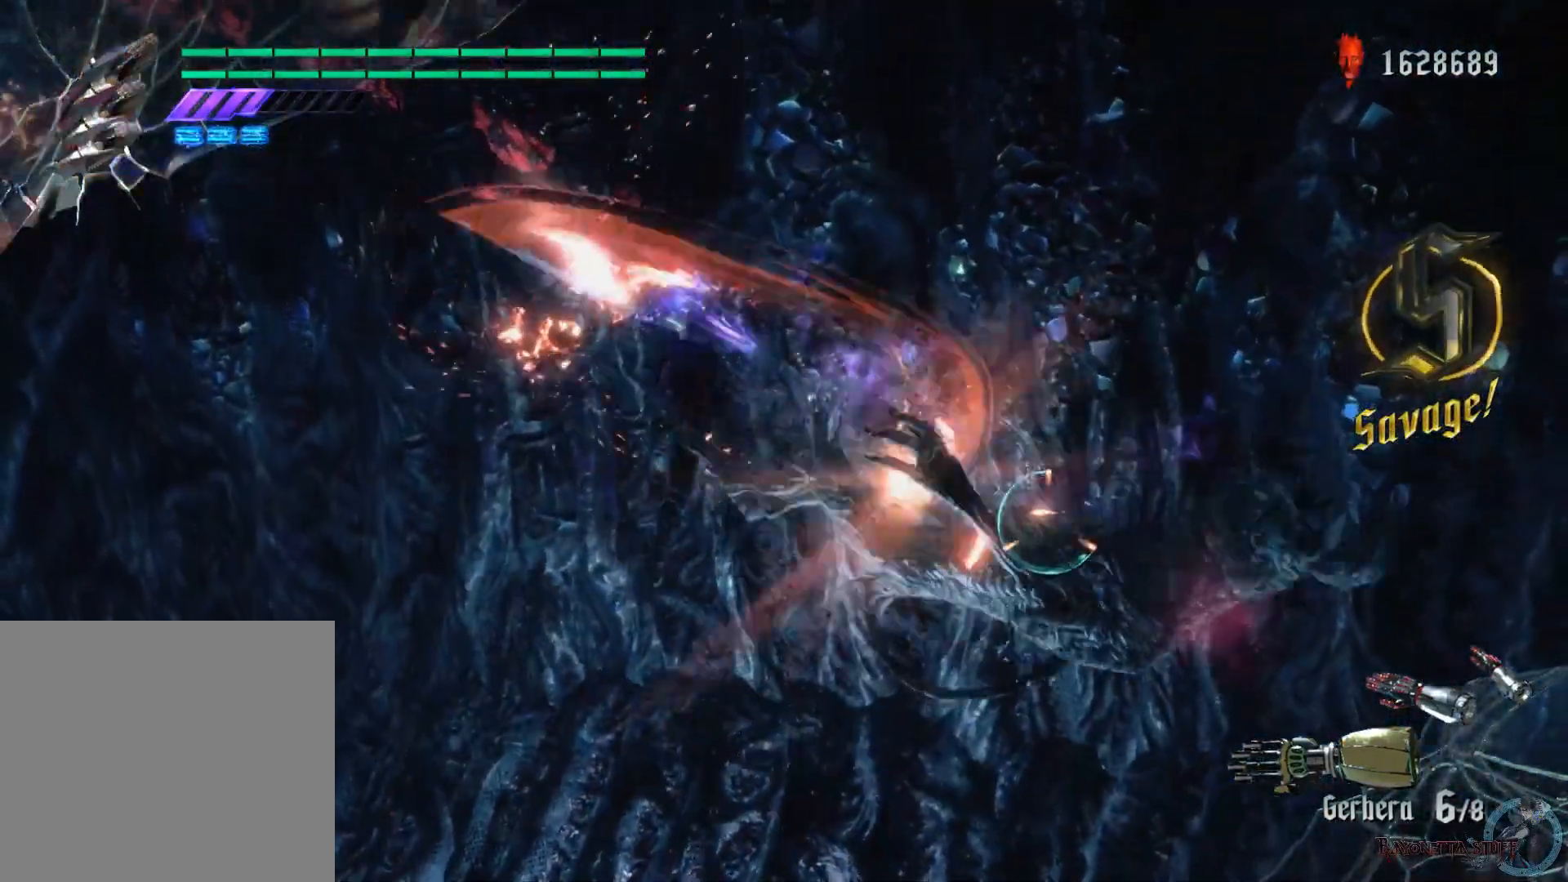
{"buttons": ["X", "Y", "R1"], "left_stick": "center", "right_stick": "center", "events": [[133, "L2", "up"], [300, "Y", "down"]]}
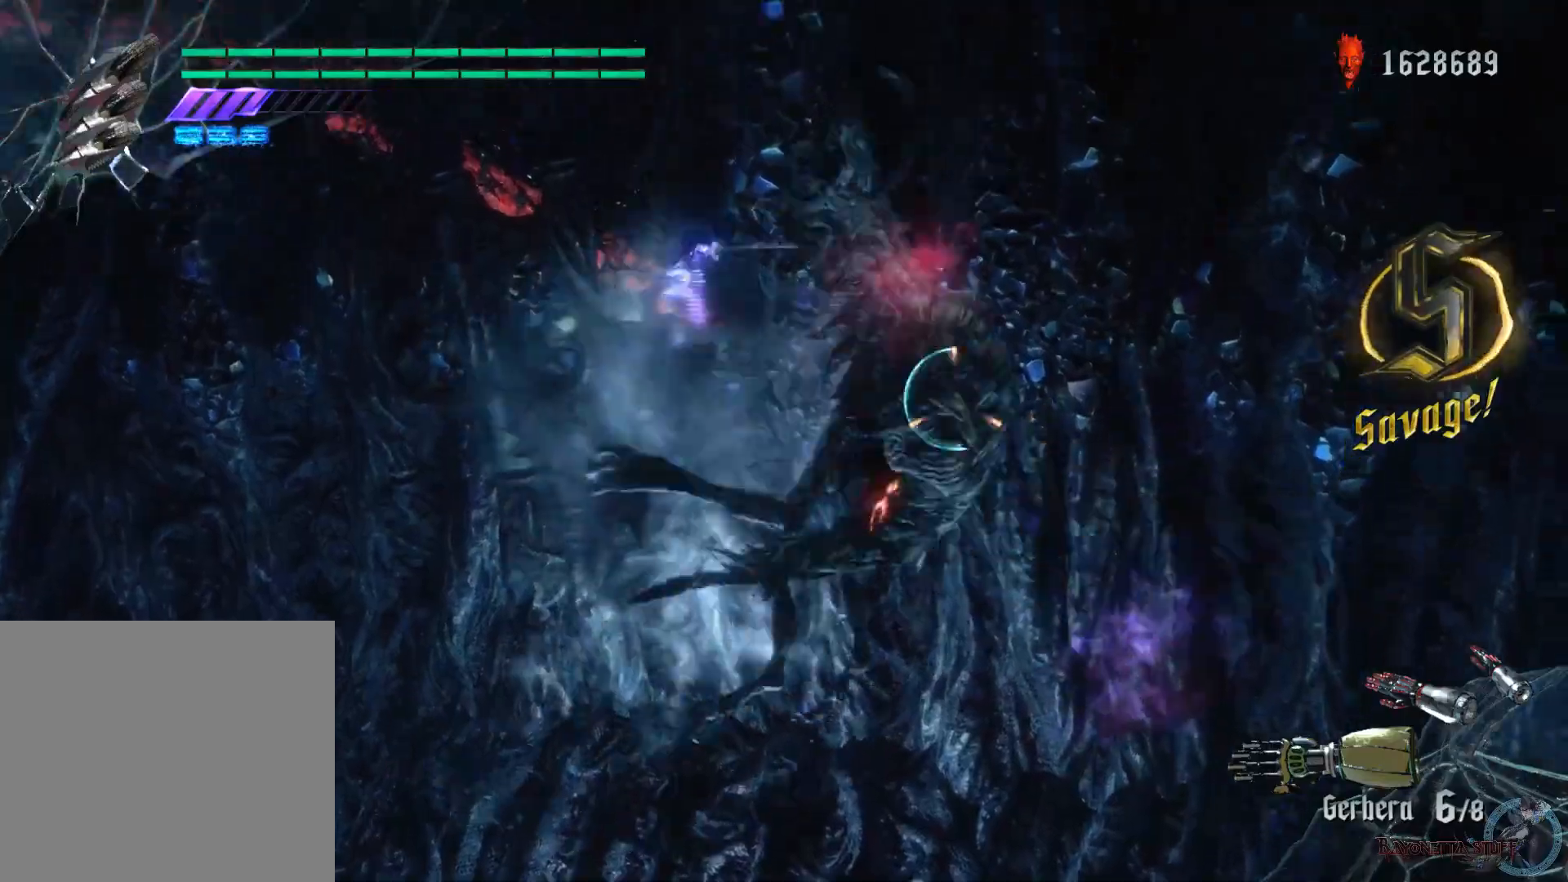
{"buttons": ["X", "R1"], "left_stick": "center", "right_stick": "center", "events": [[17, "L2", "down"], [250, "Y", "up"], [267, "L2", "up"]]}
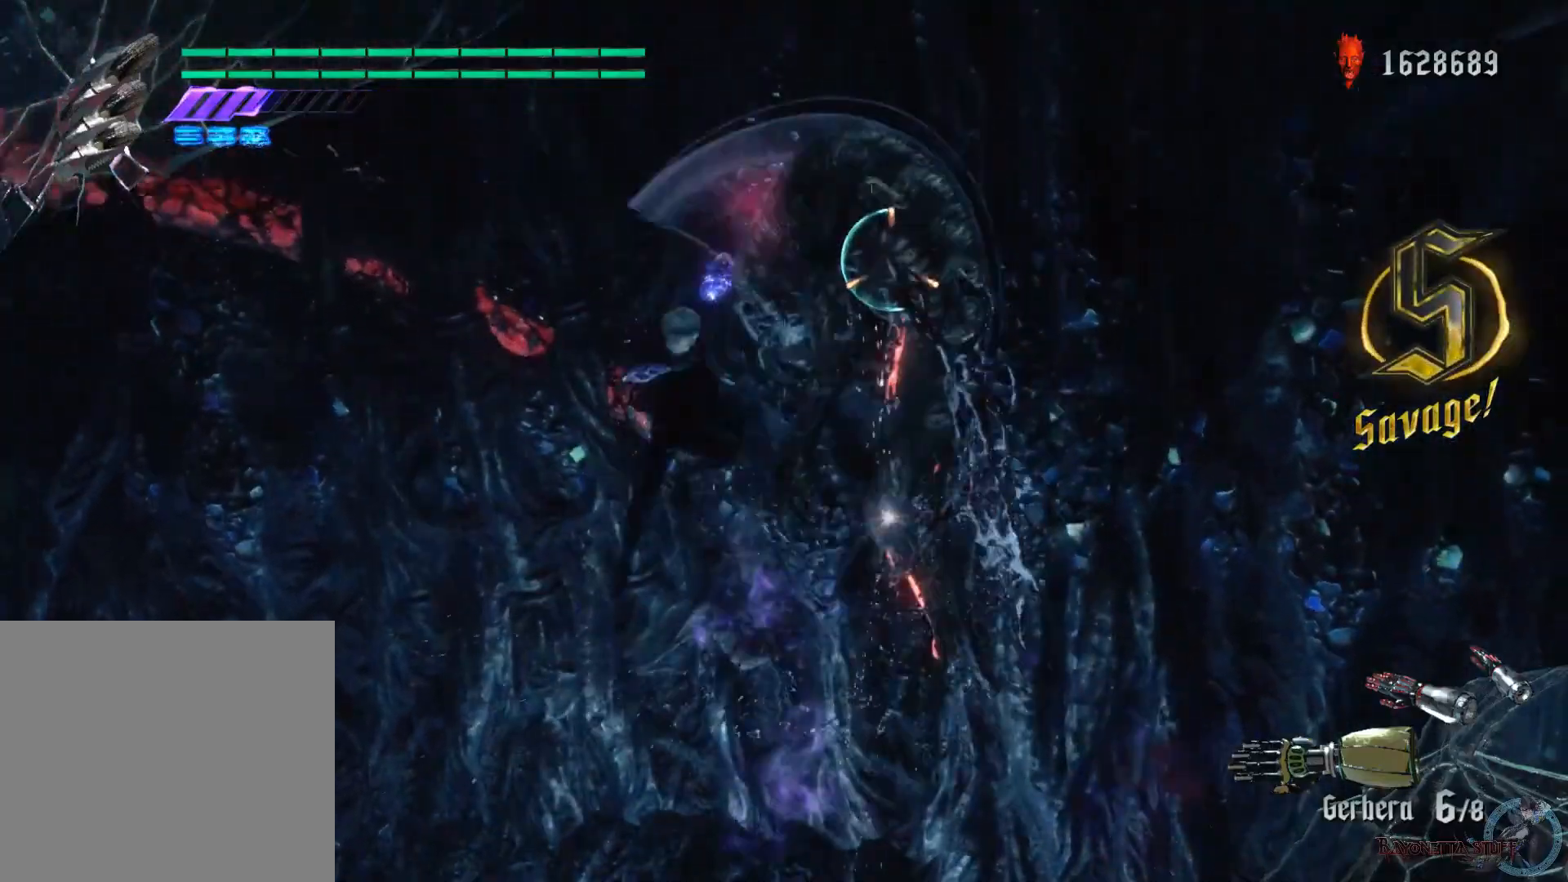
{"buttons": [], "left_stick": "center", "right_stick": "center", "events": [[100, "R1", "up"], [100, "X", "up"], [267, "right_stick", "right"], [500, "right_stick", "center"]]}
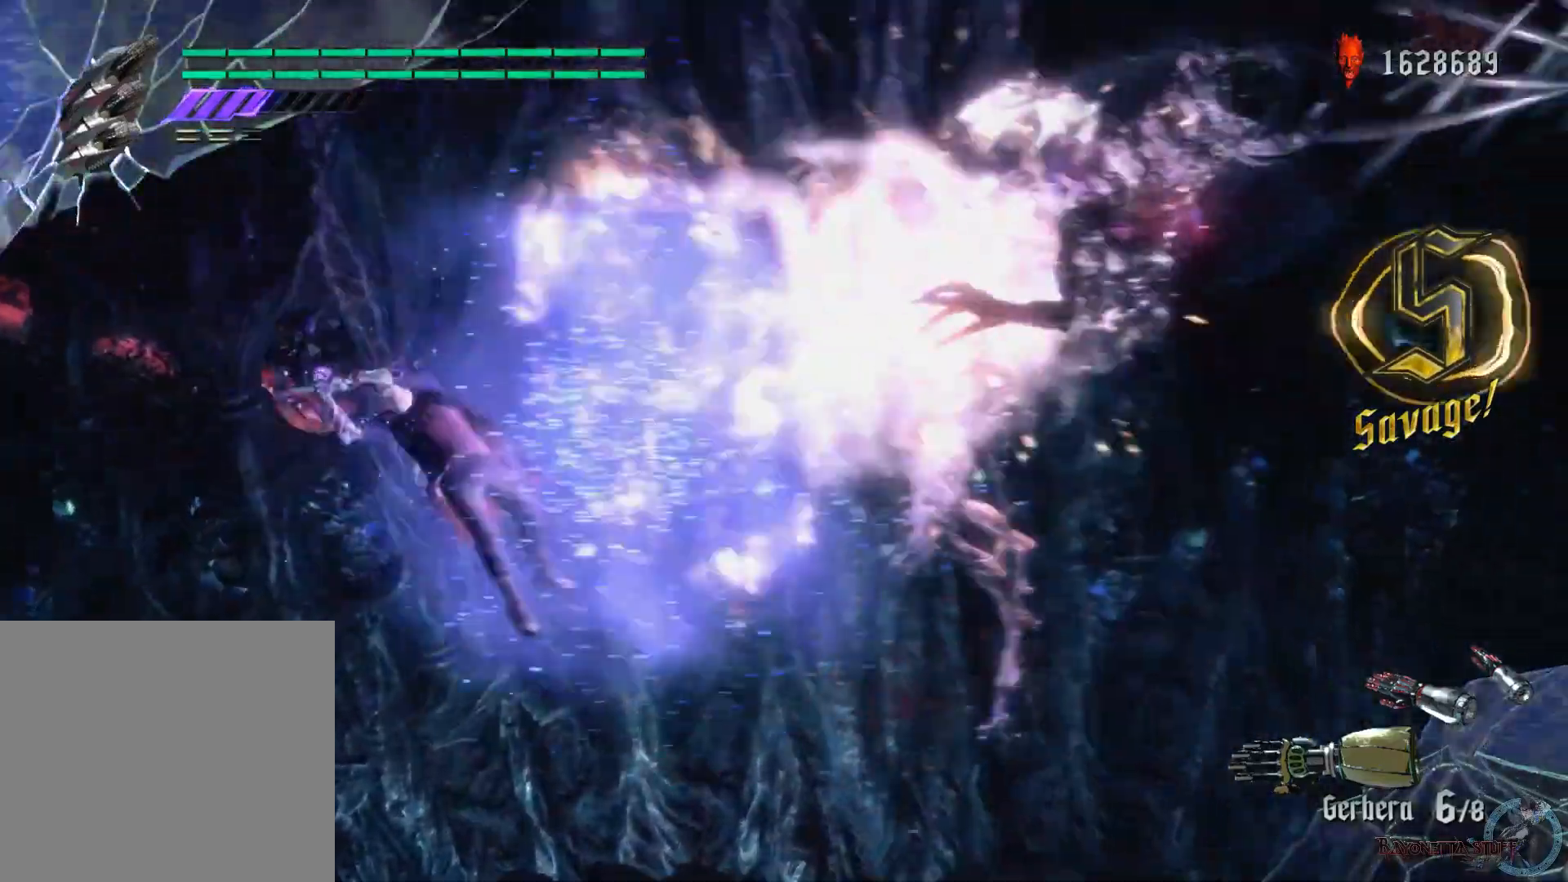
{"buttons": ["R1"], "left_stick": "center", "right_stick": "center", "events": [[183, "R1", "down"], [217, "B", "down"], [350, "B", "up"], [400, "B", "down"], [467, "B", "up"]]}
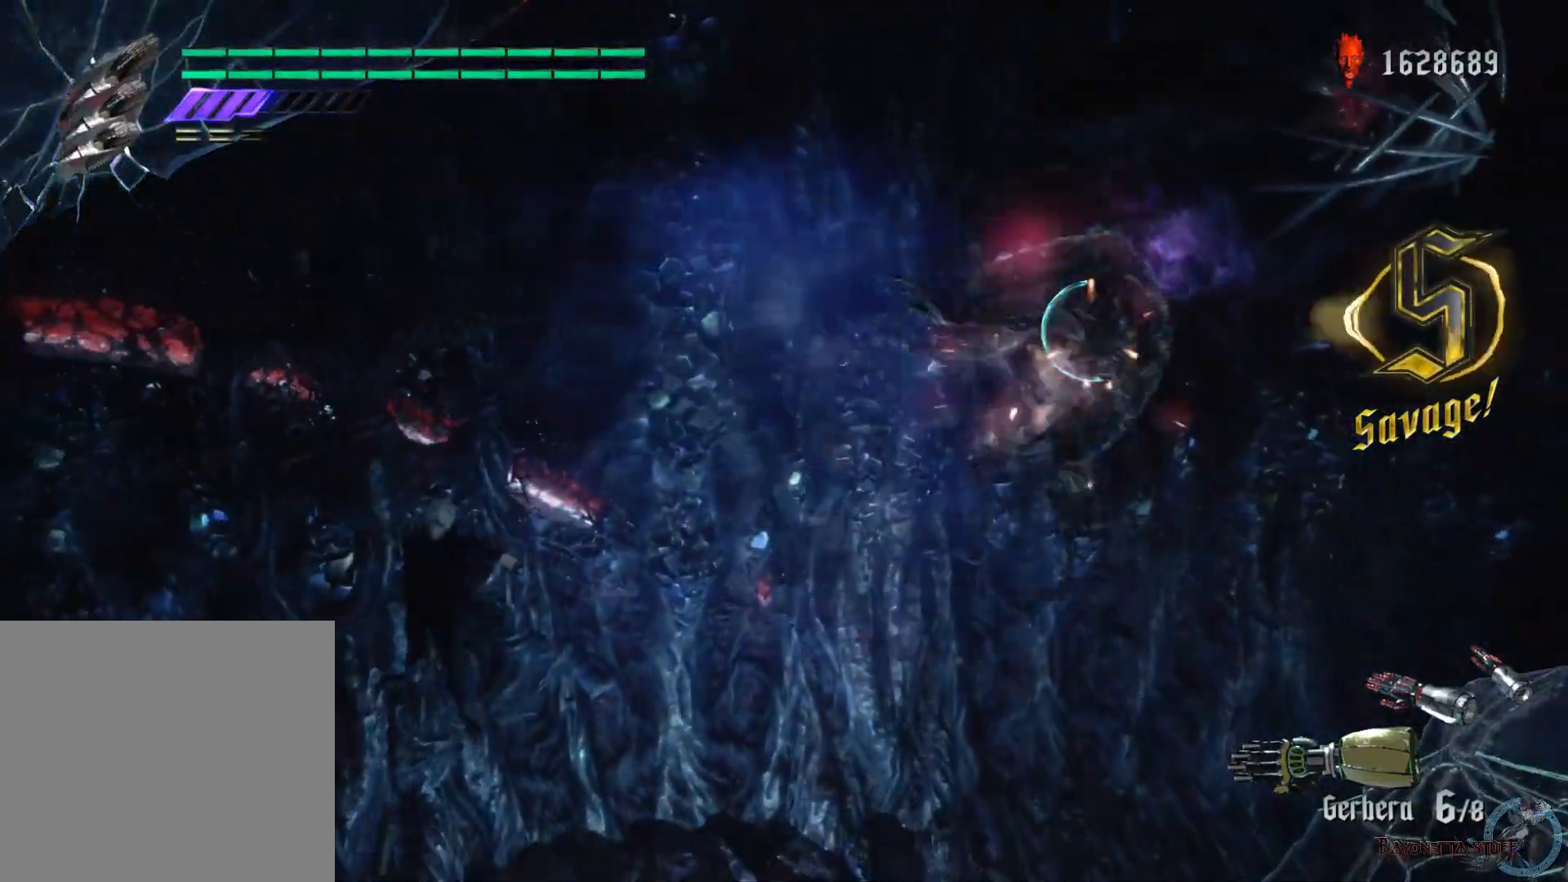
{"buttons": [], "left_stick": "center", "right_stick": "center", "events": [[50, "B", "down"], [167, "B", "up"], [233, "R1", "up"]]}
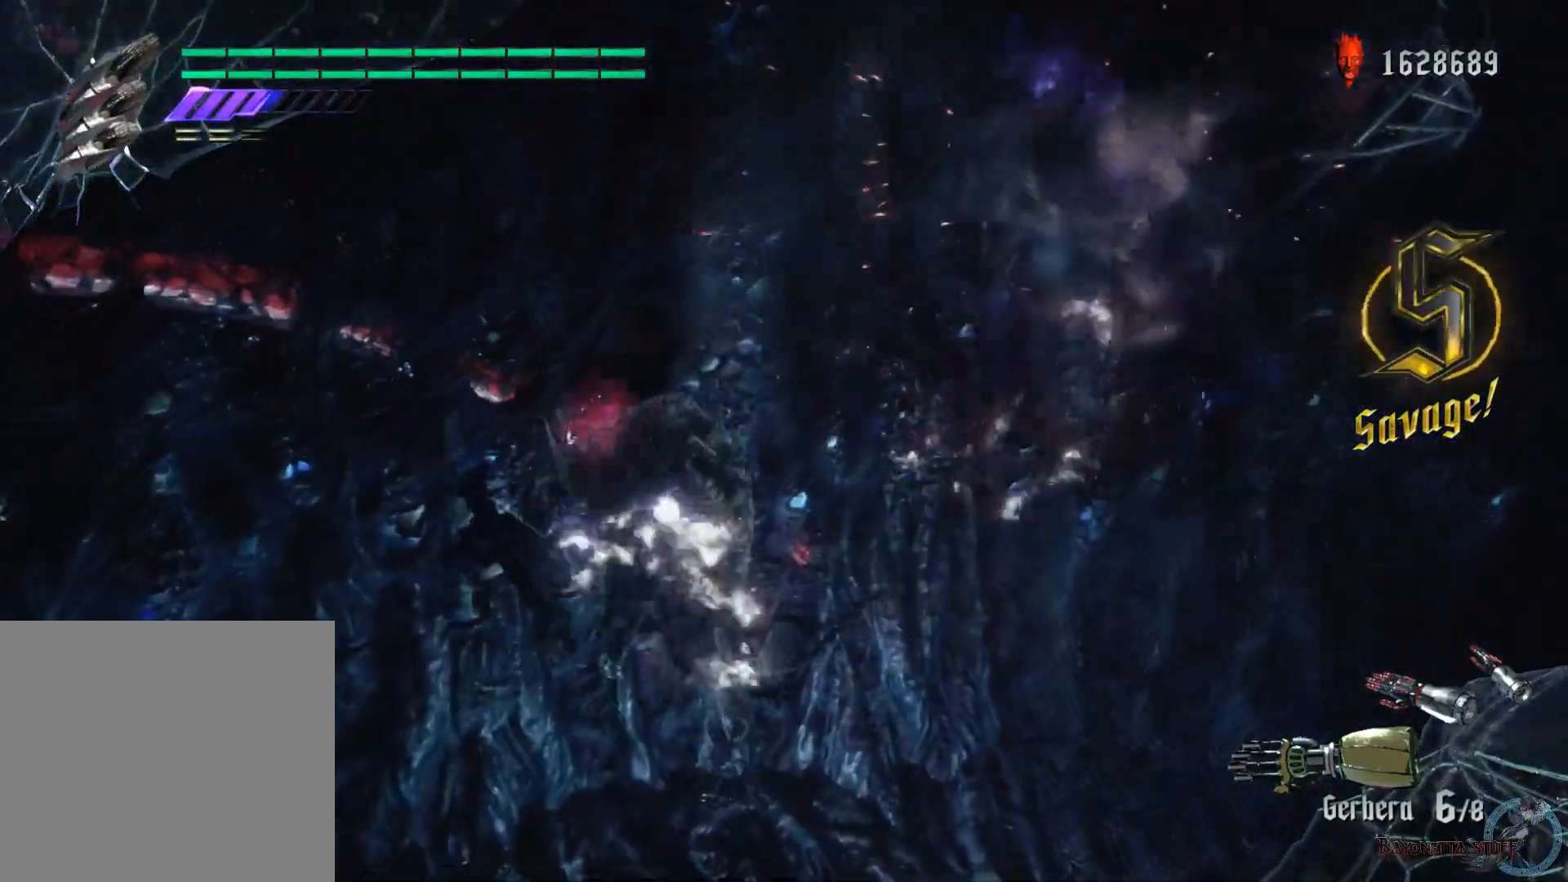
{"buttons": [], "left_stick": "center", "right_stick": "down-left", "events": [[150, "R2", "down"], [283, "R2", "up"], [433, "right_stick", "down-left"]]}
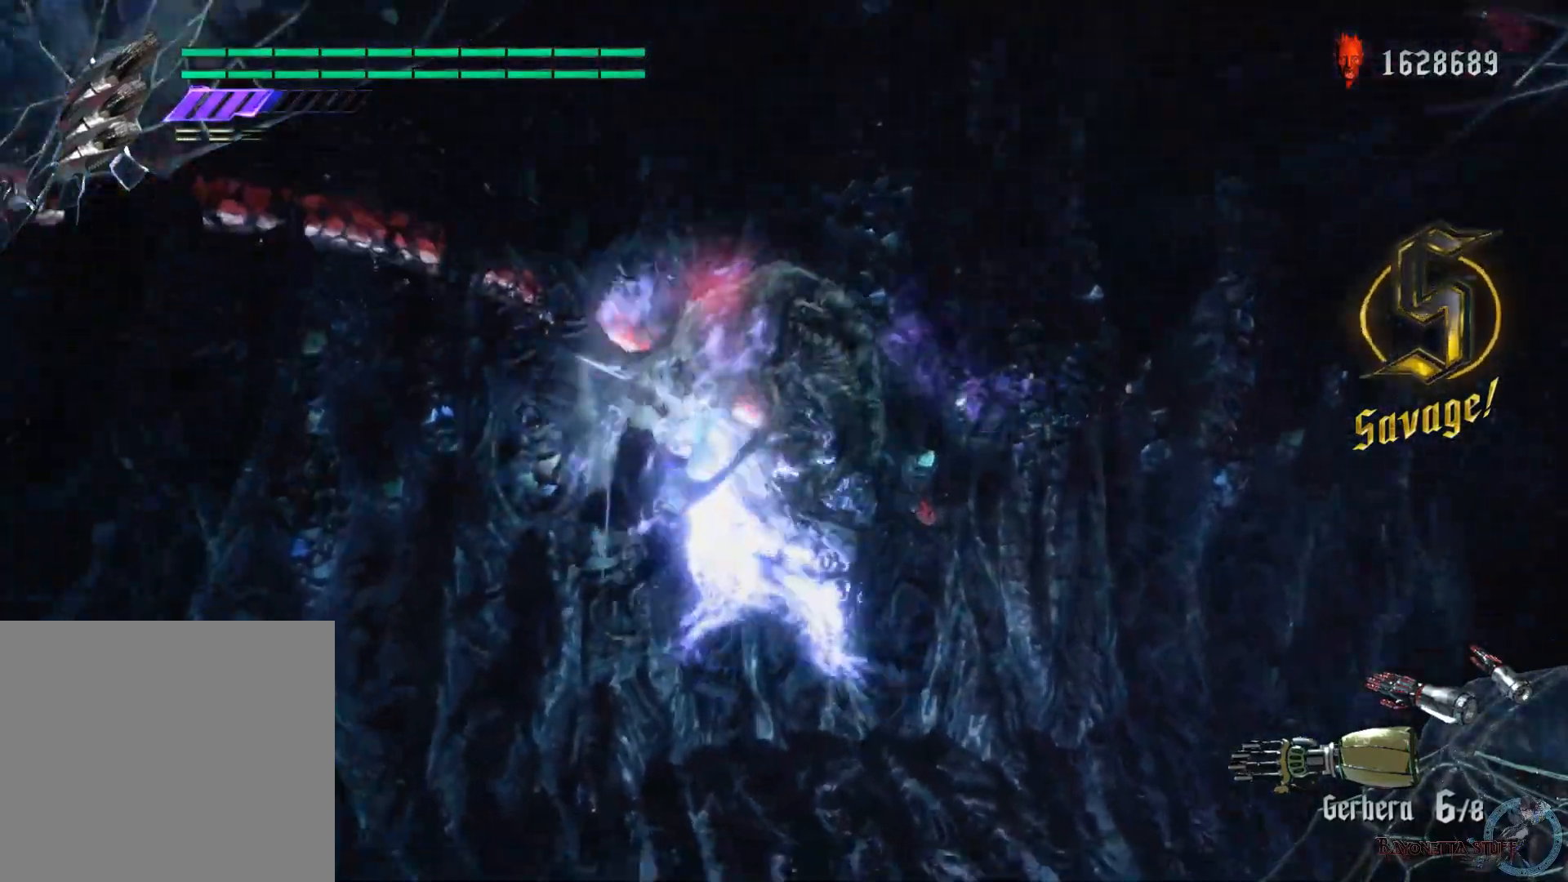
{"buttons": ["X"], "left_stick": "center", "right_stick": "center", "events": [[50, "right_stick", "center"], [150, "X", "down"]]}
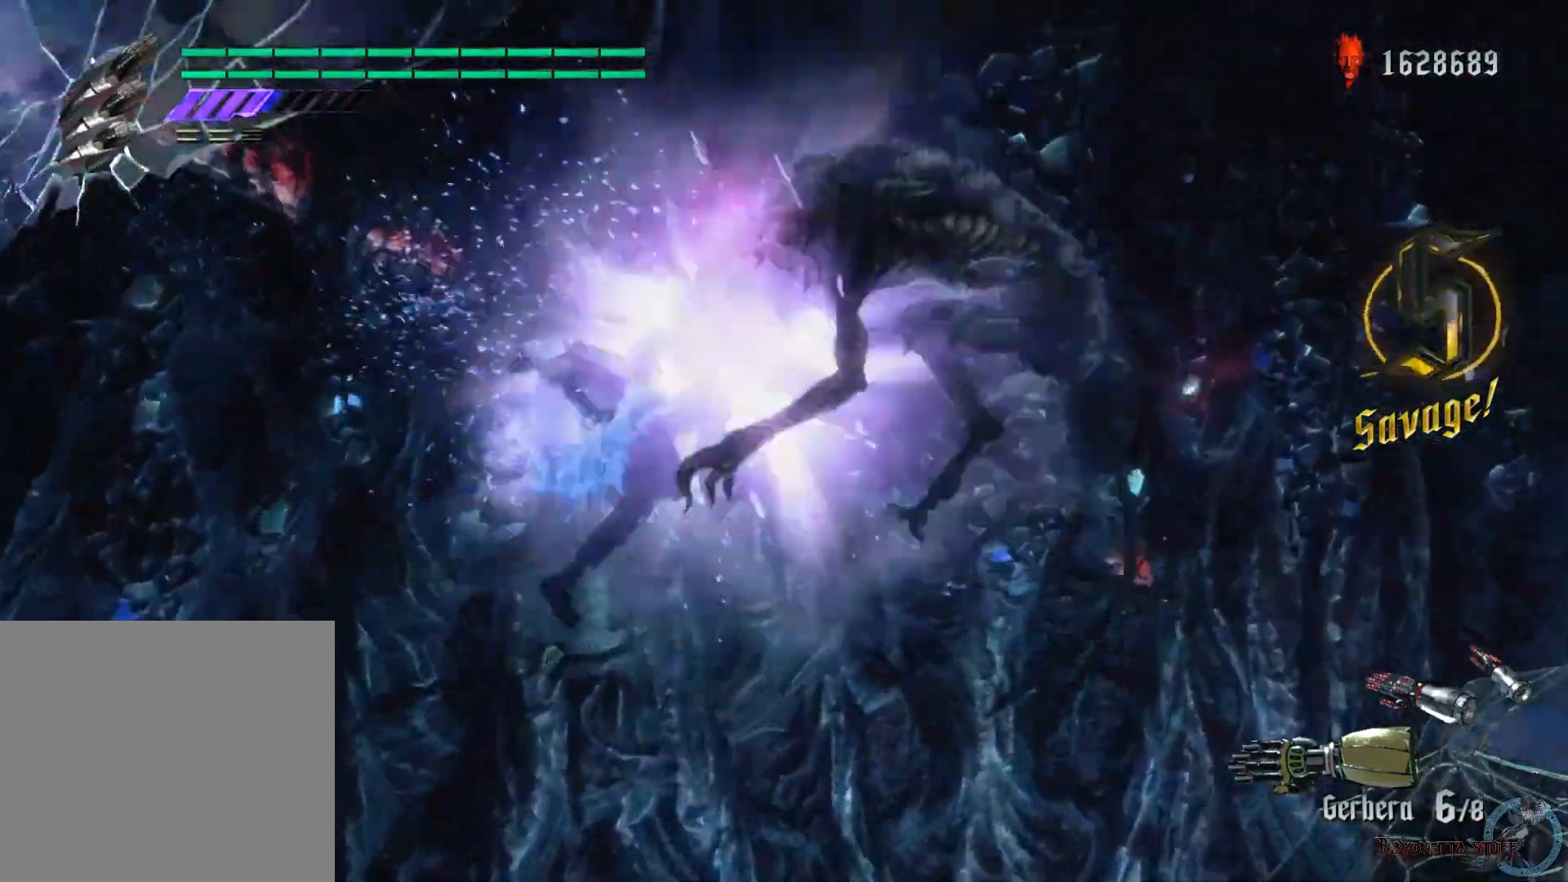
{"buttons": ["X", "R1"], "left_stick": "center", "right_stick": "center", "events": [[17, "R1", "down"]]}
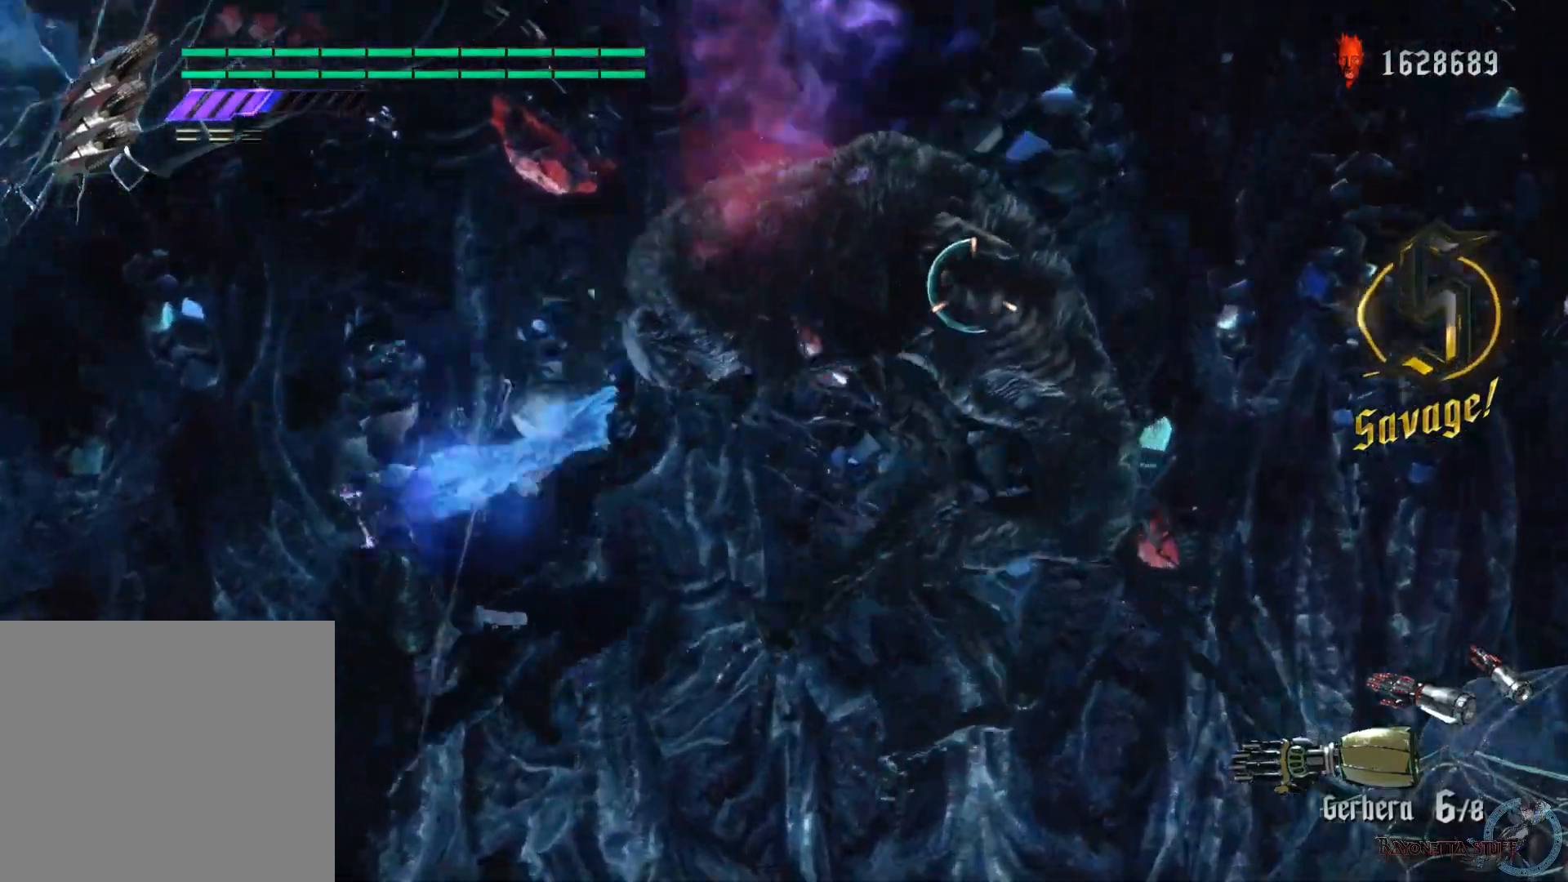
{"buttons": ["X", "R1"], "left_stick": "center", "right_stick": "center", "events": []}
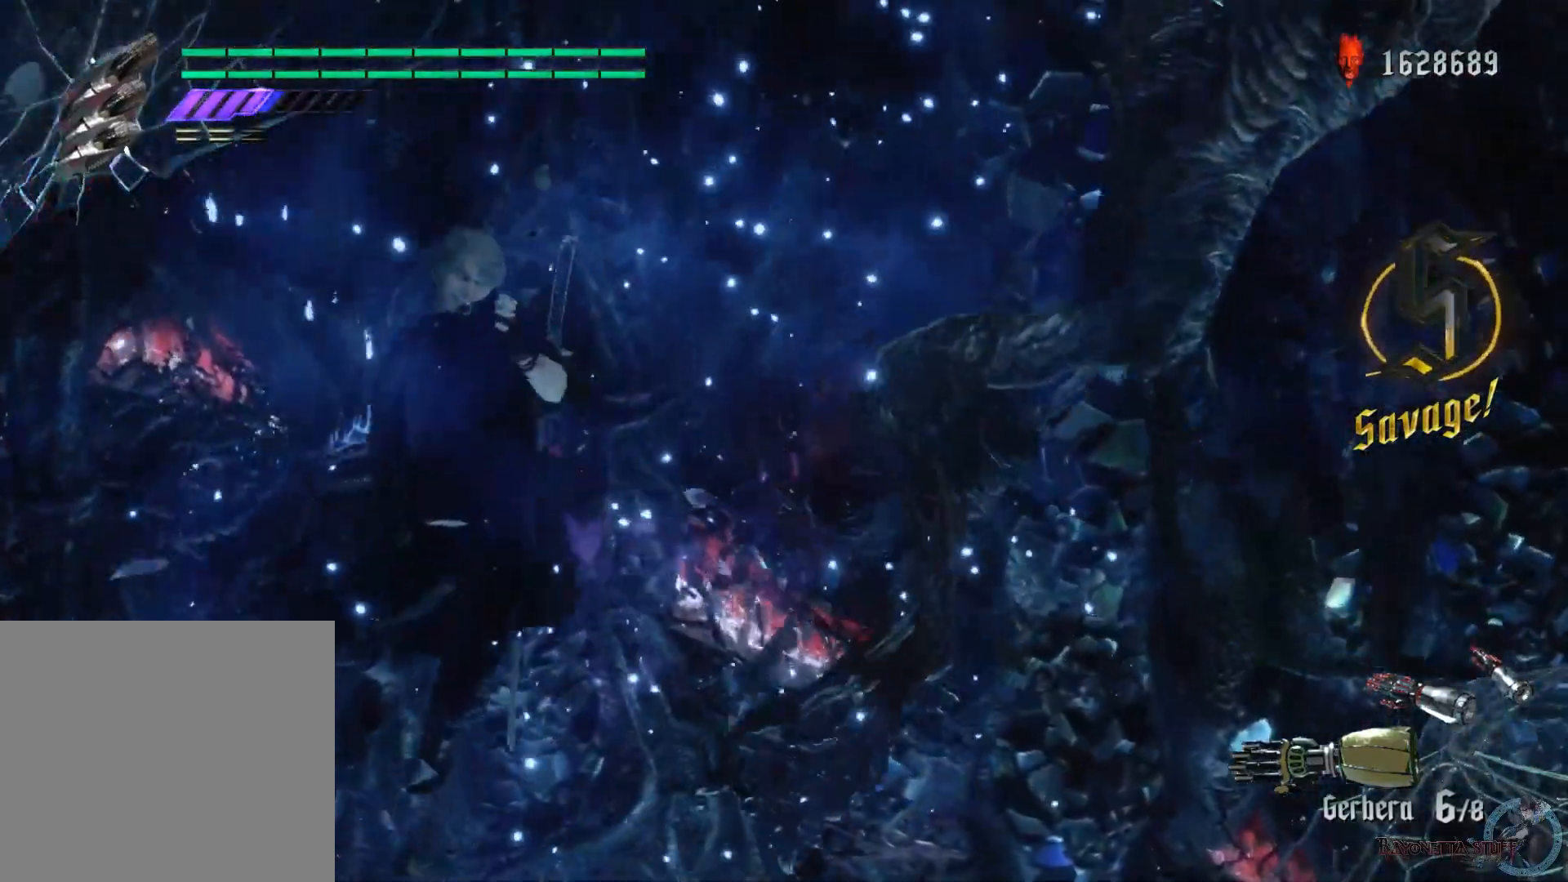
{"buttons": ["X", "R1"], "left_stick": "right", "right_stick": "center", "events": [[50, "left_stick", "right"]]}
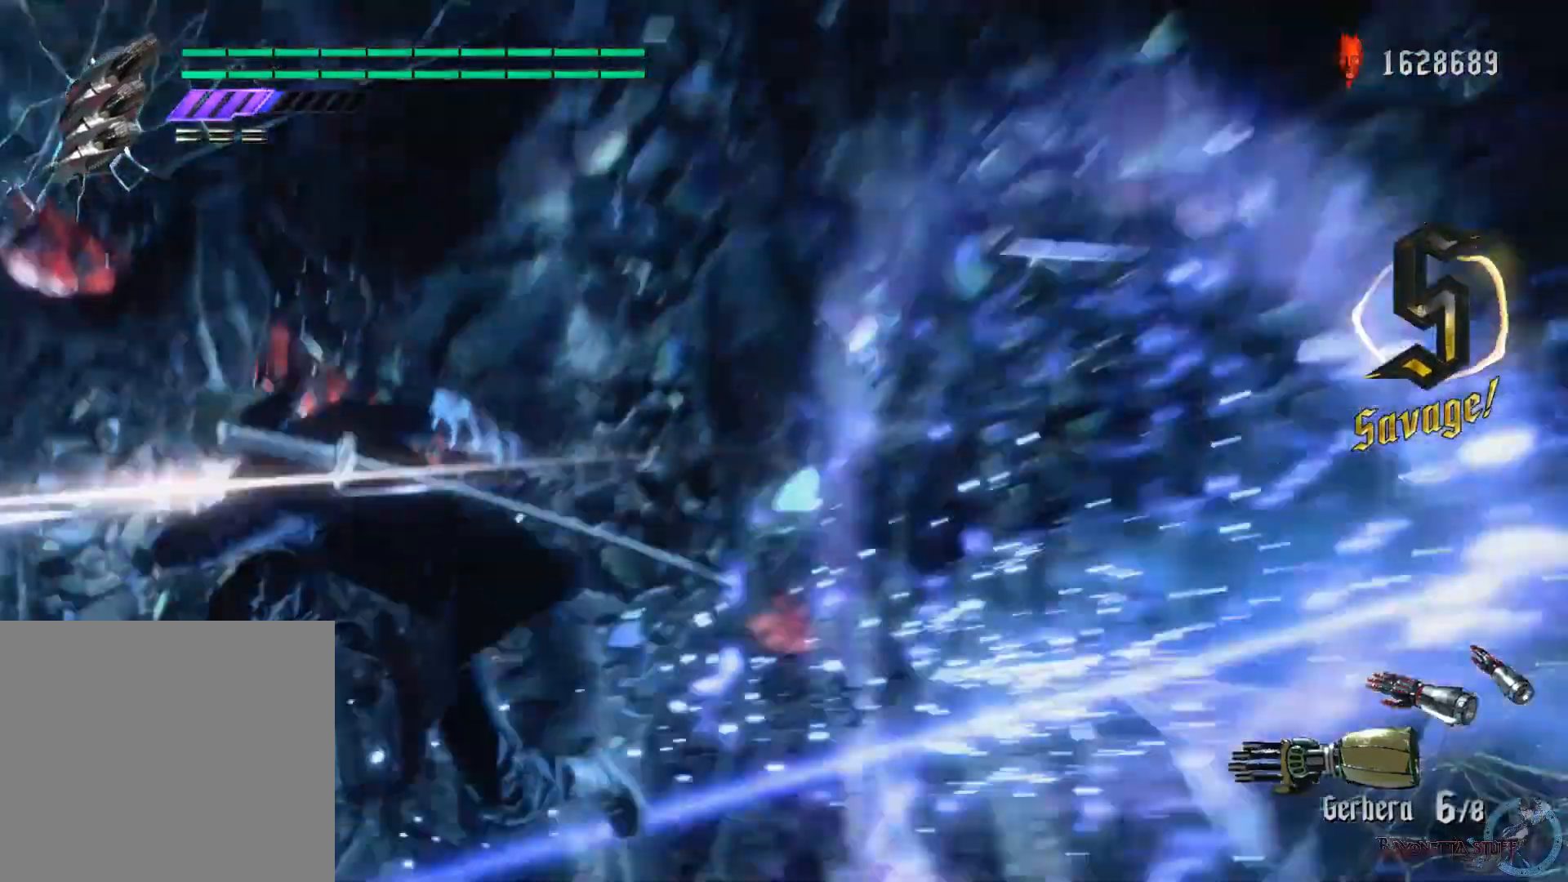
{"buttons": ["X", "R1"], "left_stick": "up-right", "right_stick": "center", "events": [[300, "left_stick", "up-right"]]}
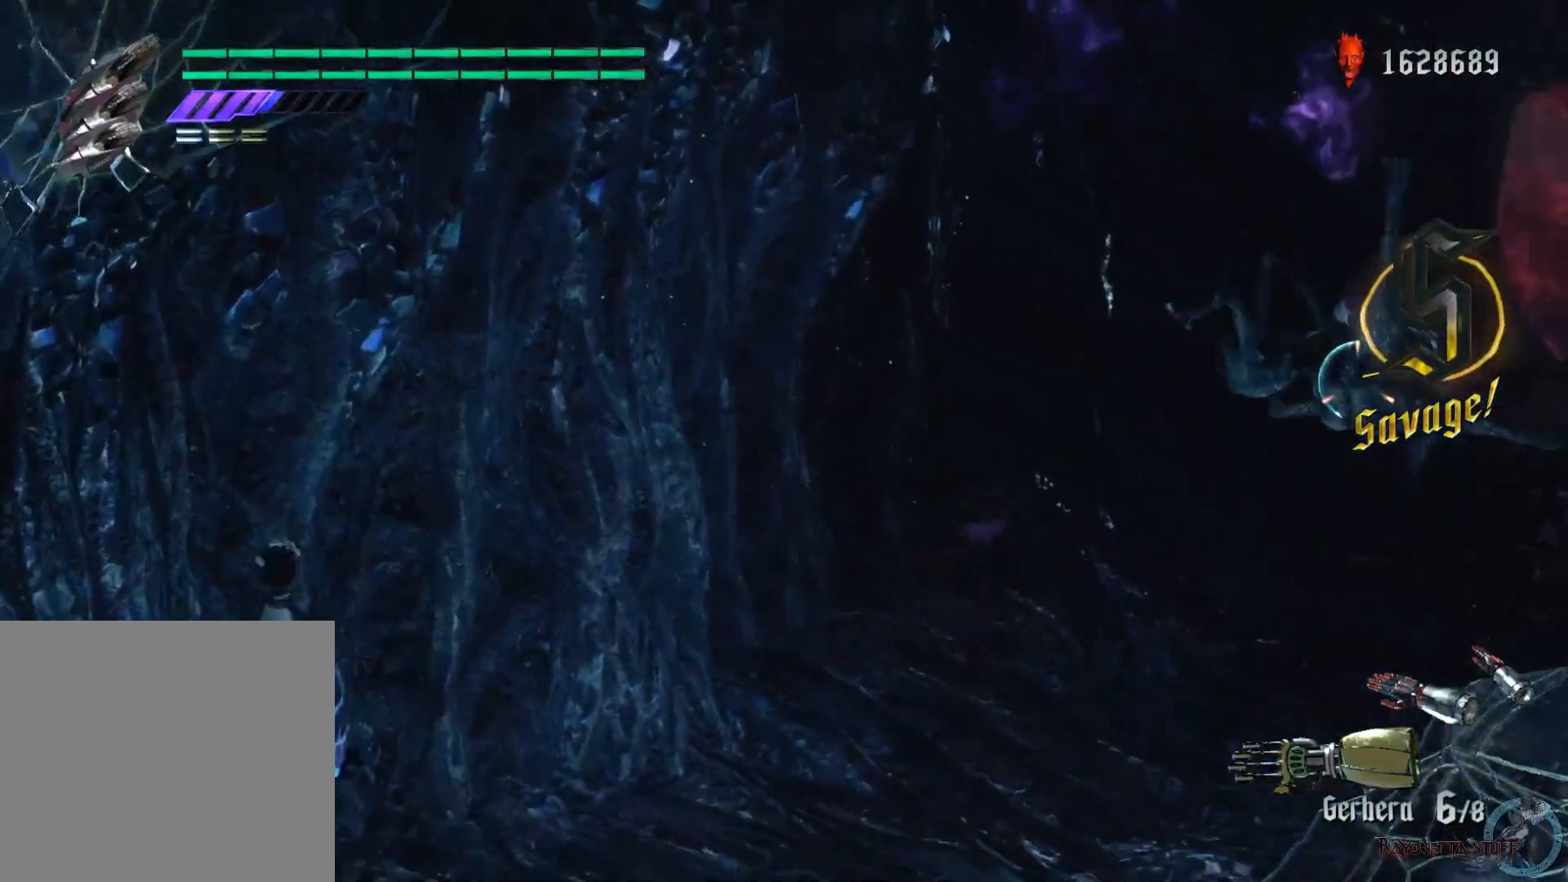
{"buttons": [], "left_stick": "up-right", "right_stick": "center", "events": [[133, "X", "up"], [183, "R1", "up"]]}
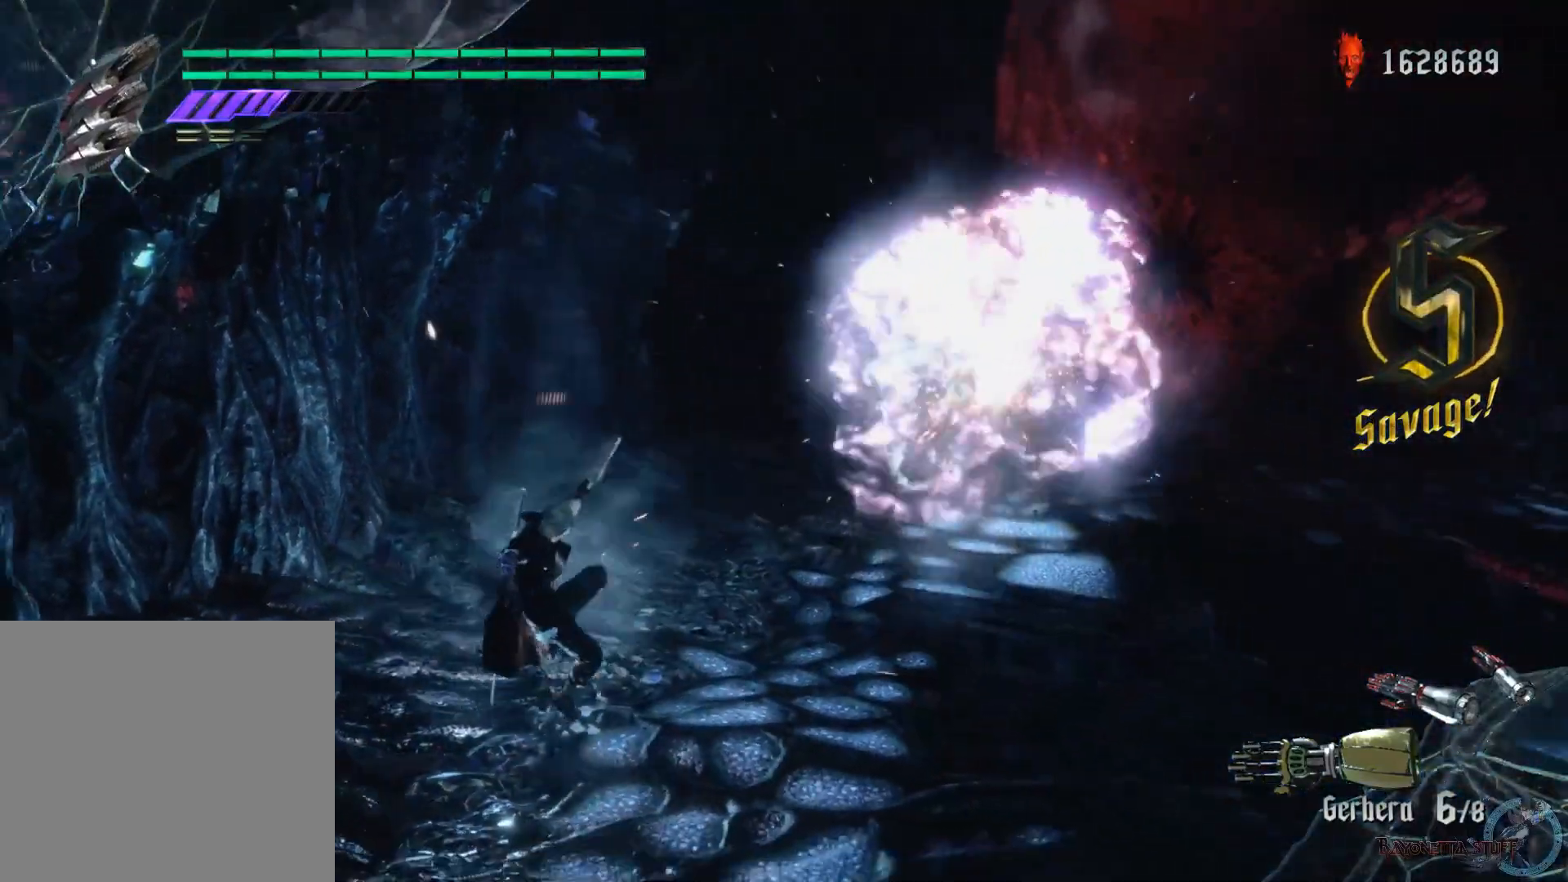
{"buttons": [], "left_stick": "up-right", "right_stick": "left", "events": [[33, "B", "down"], [33, "R1", "down"], [183, "B", "up"], [233, "R1", "up"], [417, "right_stick", "left"]]}
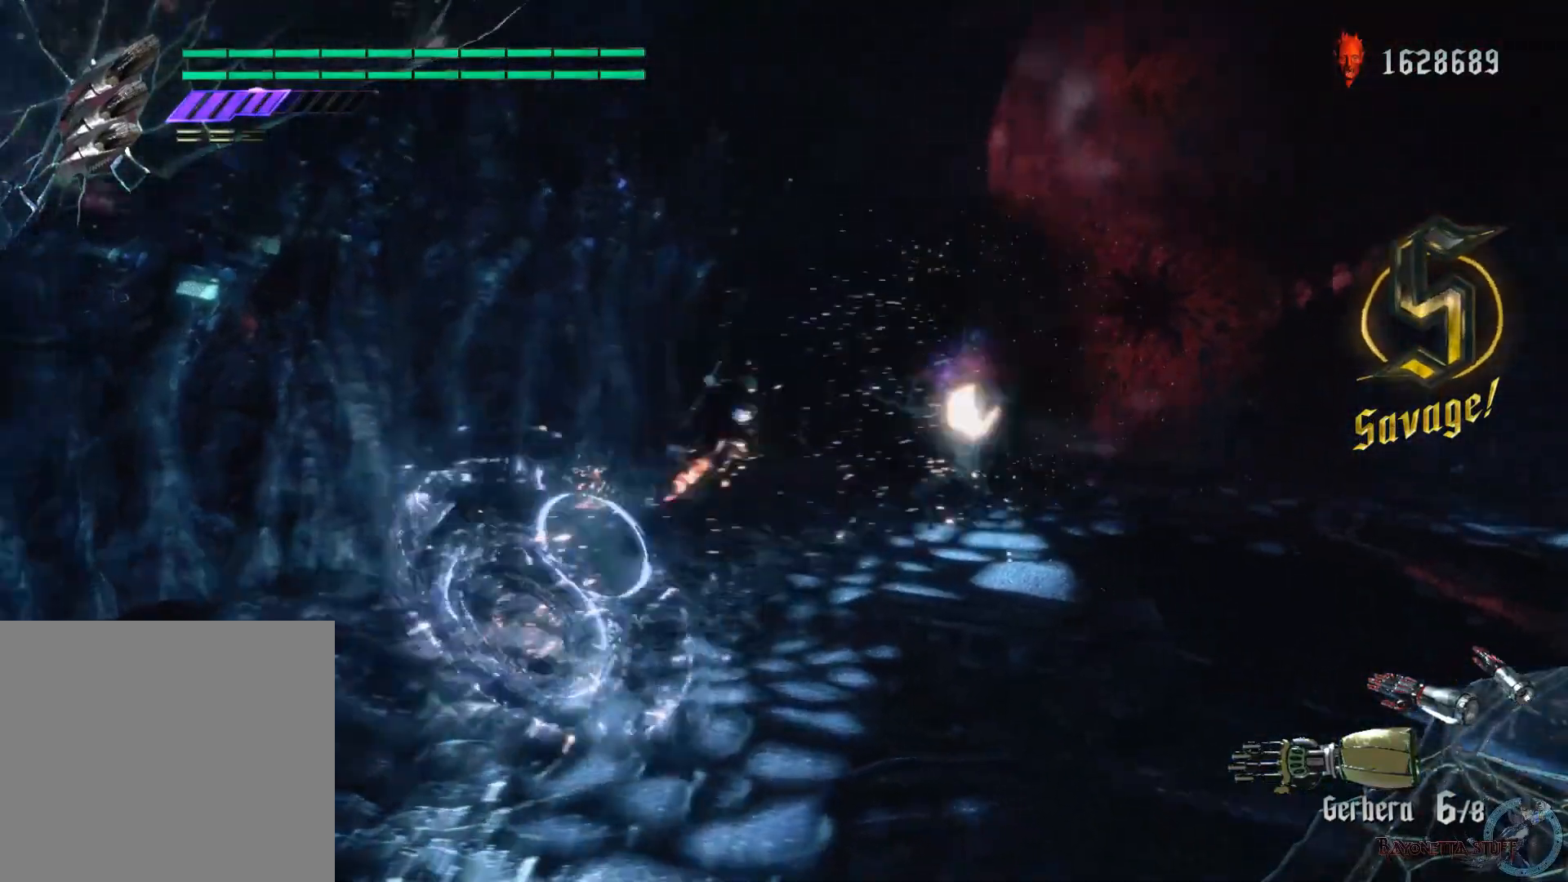
{"buttons": [], "left_stick": "right", "right_stick": "center", "events": [[383, "right_stick", "center"], [467, "left_stick", "right"]]}
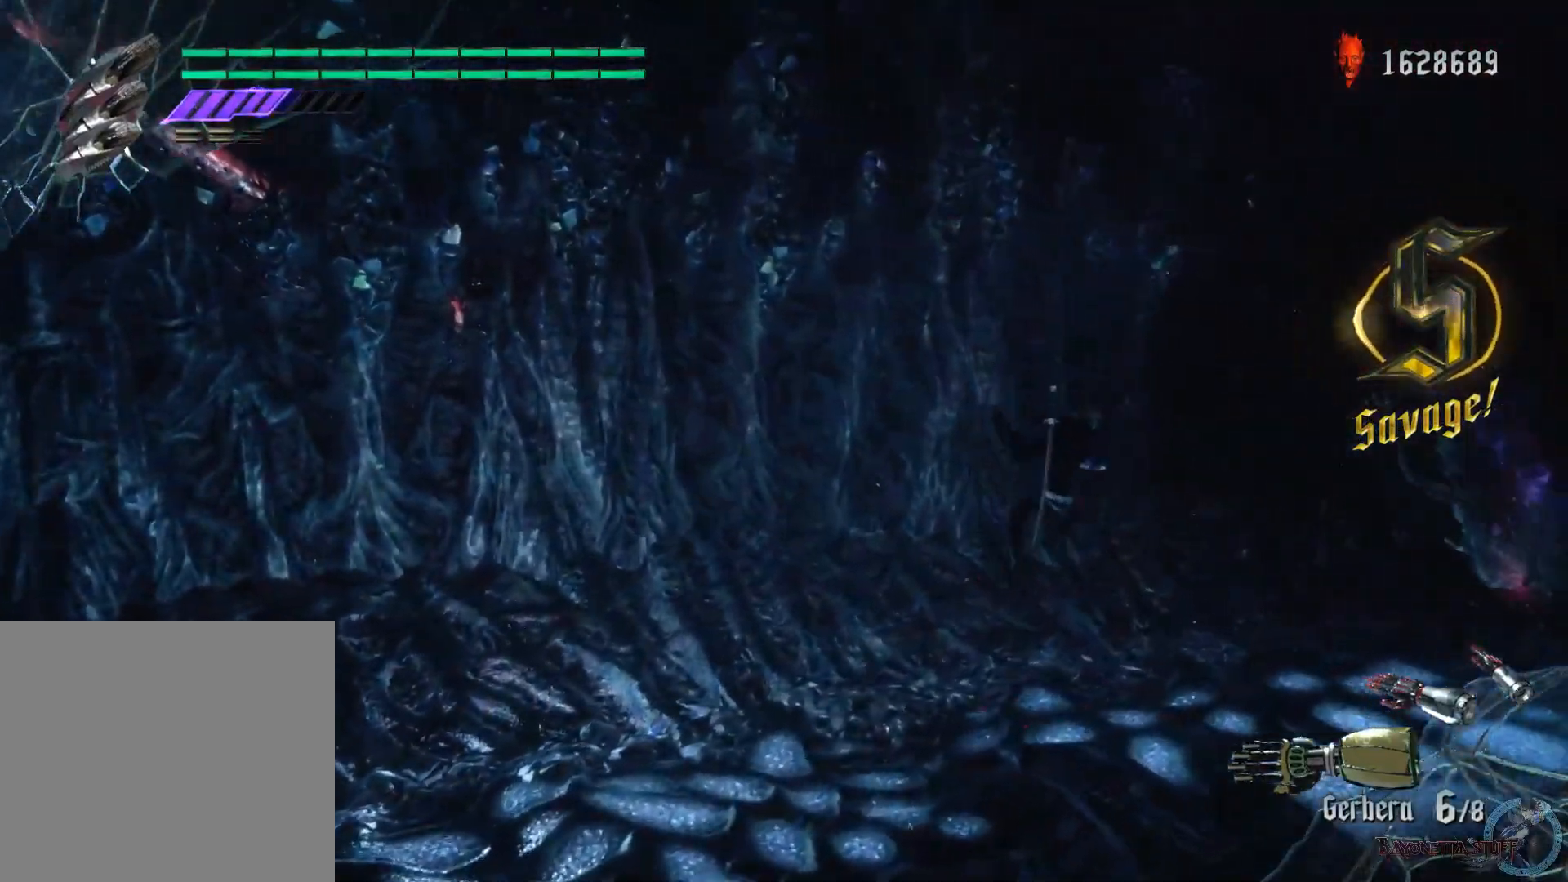
{"buttons": [], "left_stick": "up-right", "right_stick": "center", "events": [[483, "left_stick", "up-right"]]}
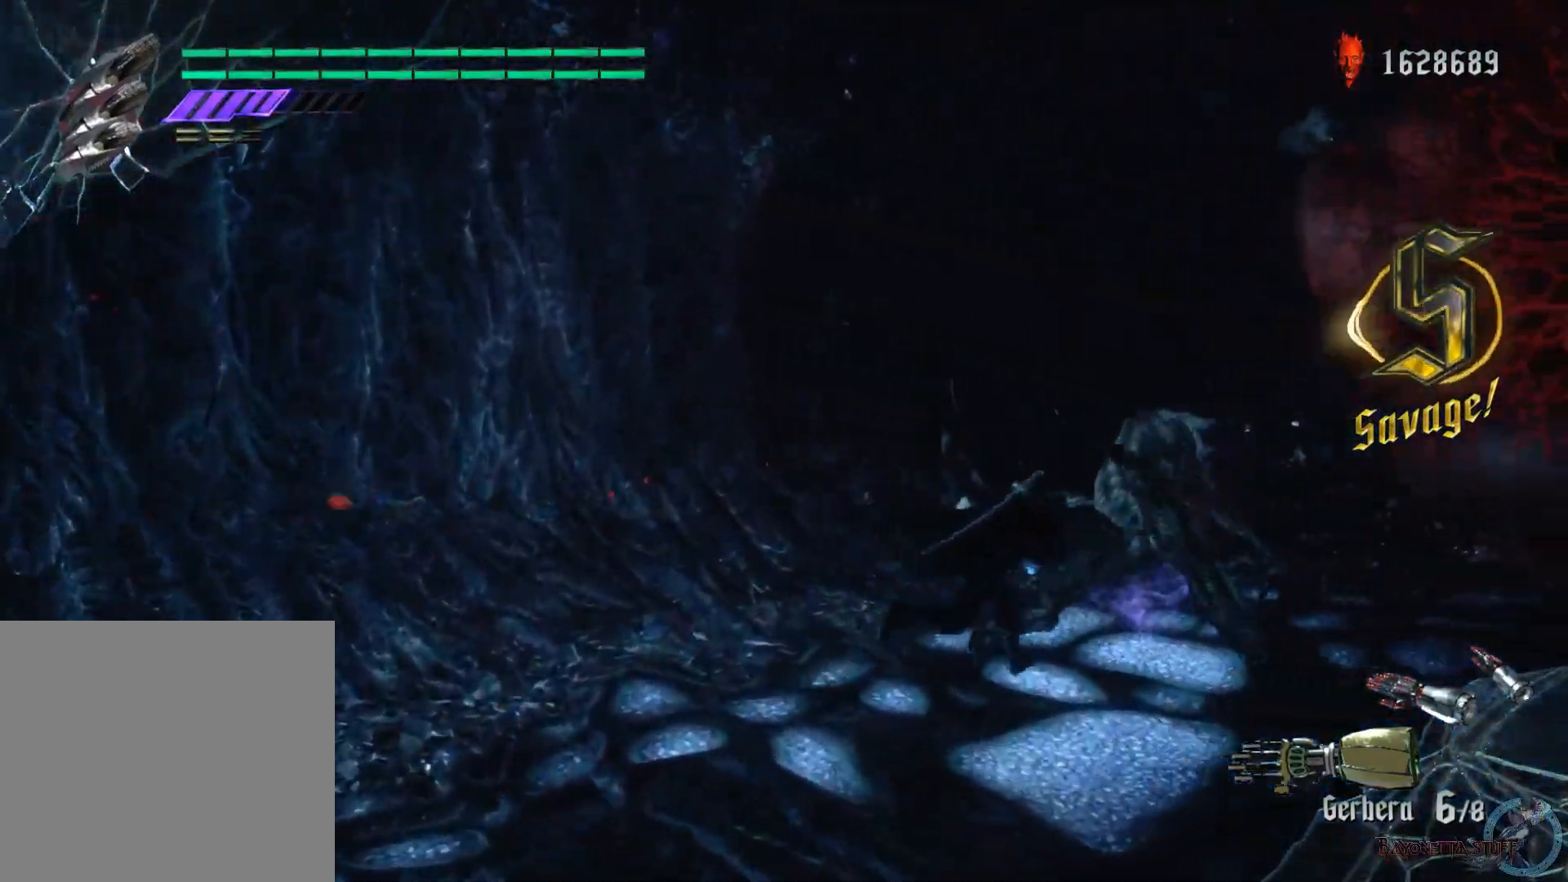
{"buttons": ["Y", "L2"], "left_stick": "center", "right_stick": "center", "events": [[50, "Y", "down"], [117, "left_stick", "center"], [317, "Y", "up"], [367, "L2", "down"], [483, "Y", "down"]]}
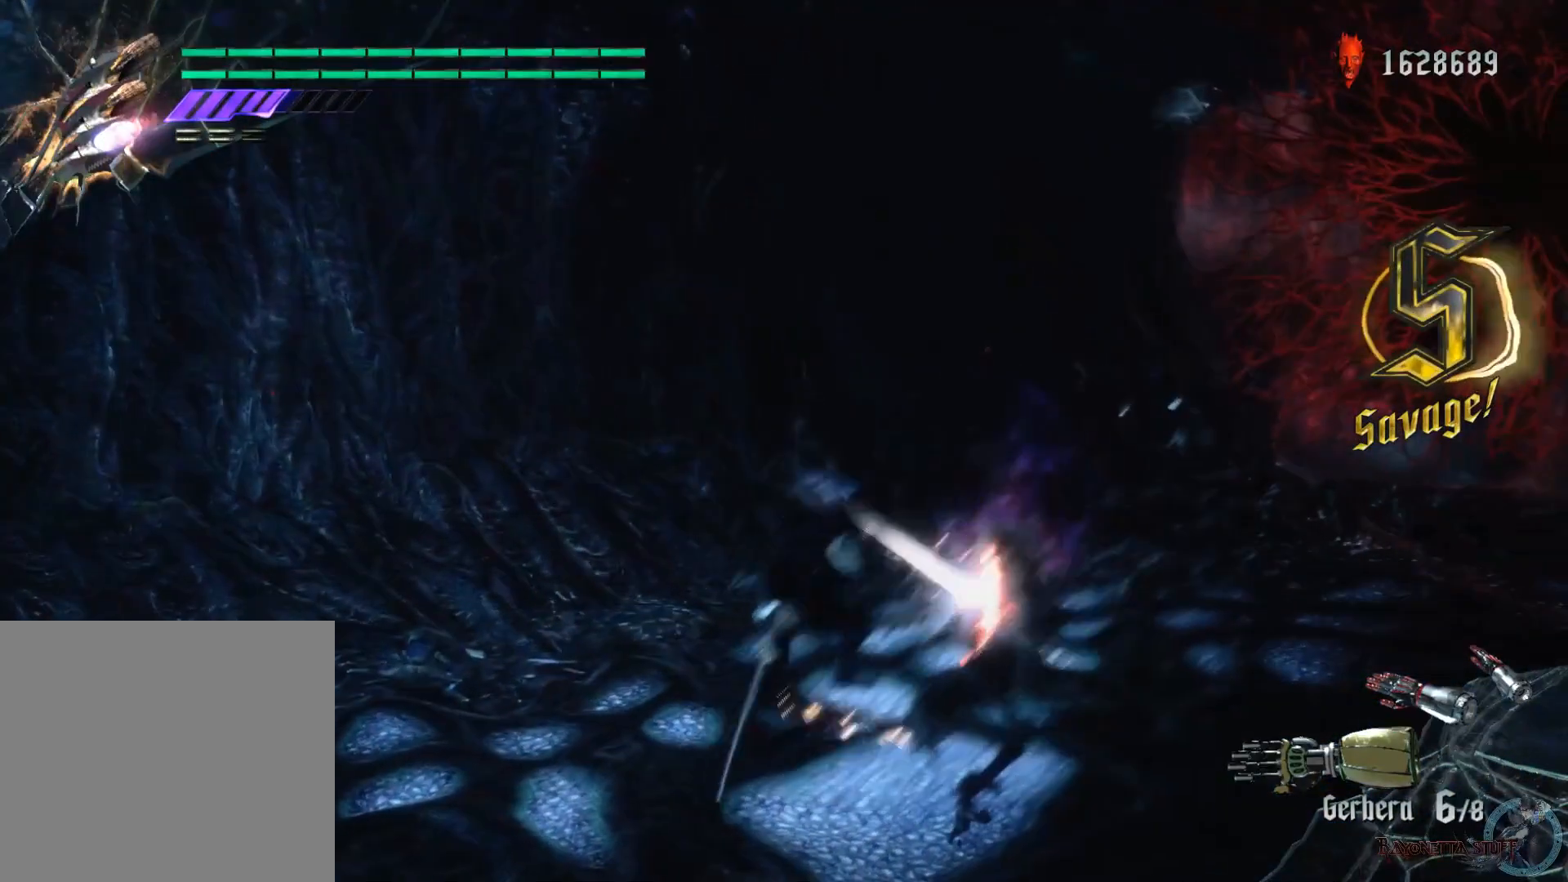
{"buttons": ["Y"], "left_stick": "center", "right_stick": "center", "events": [[67, "L2", "up"], [183, "L2", "down"], [200, "Y", "up"], [333, "Y", "down"], [383, "L2", "up"], [450, "Y", "up"], [500, "Y", "down"]]}